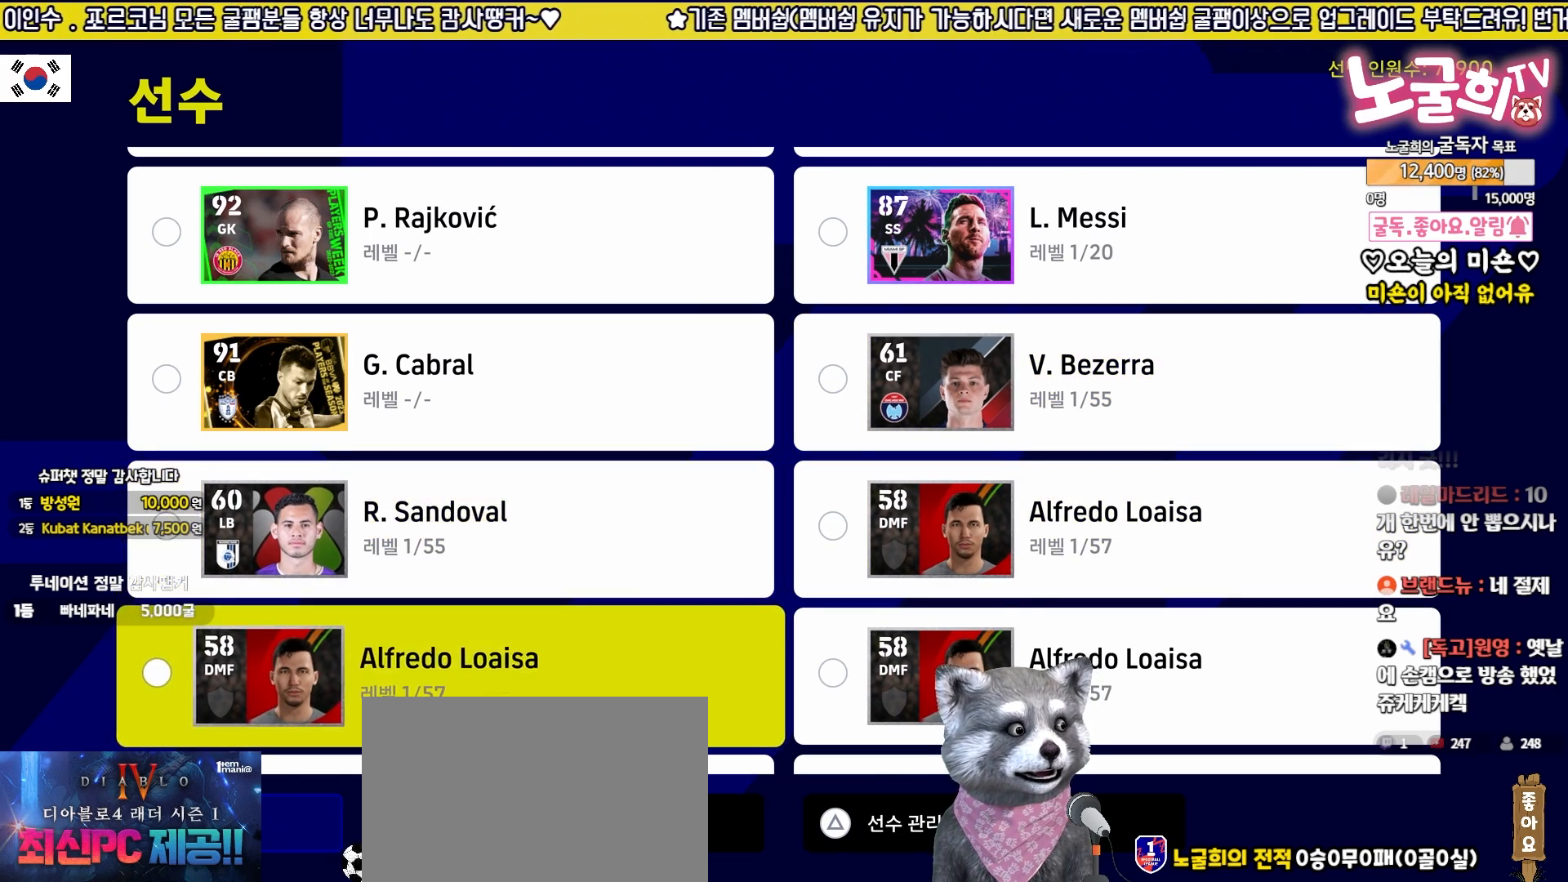
Gameplay with a controller (PlayStation layout); each line is a JSON object with the inputs held at the frame after it. "events" lists button and stick changes between this image and that frame as [ms after this image, input, new state], when the widget could be followed in between. Not read: left_stick right_stick.
{"buttons": [], "events": [[67, "DPAD_DOWN", "up"]]}
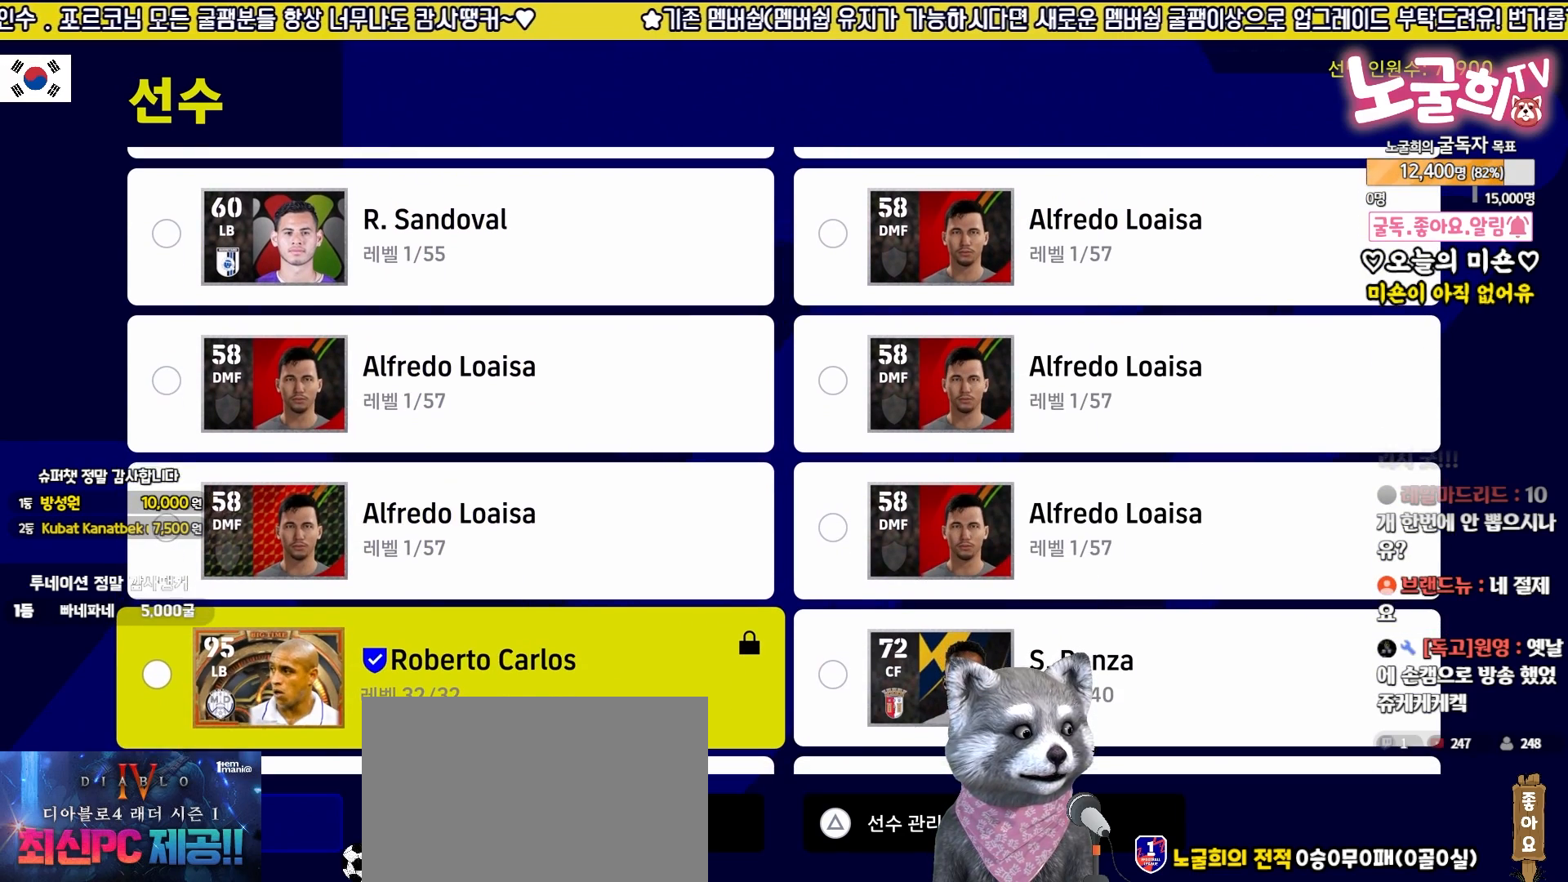
{"buttons": [], "events": []}
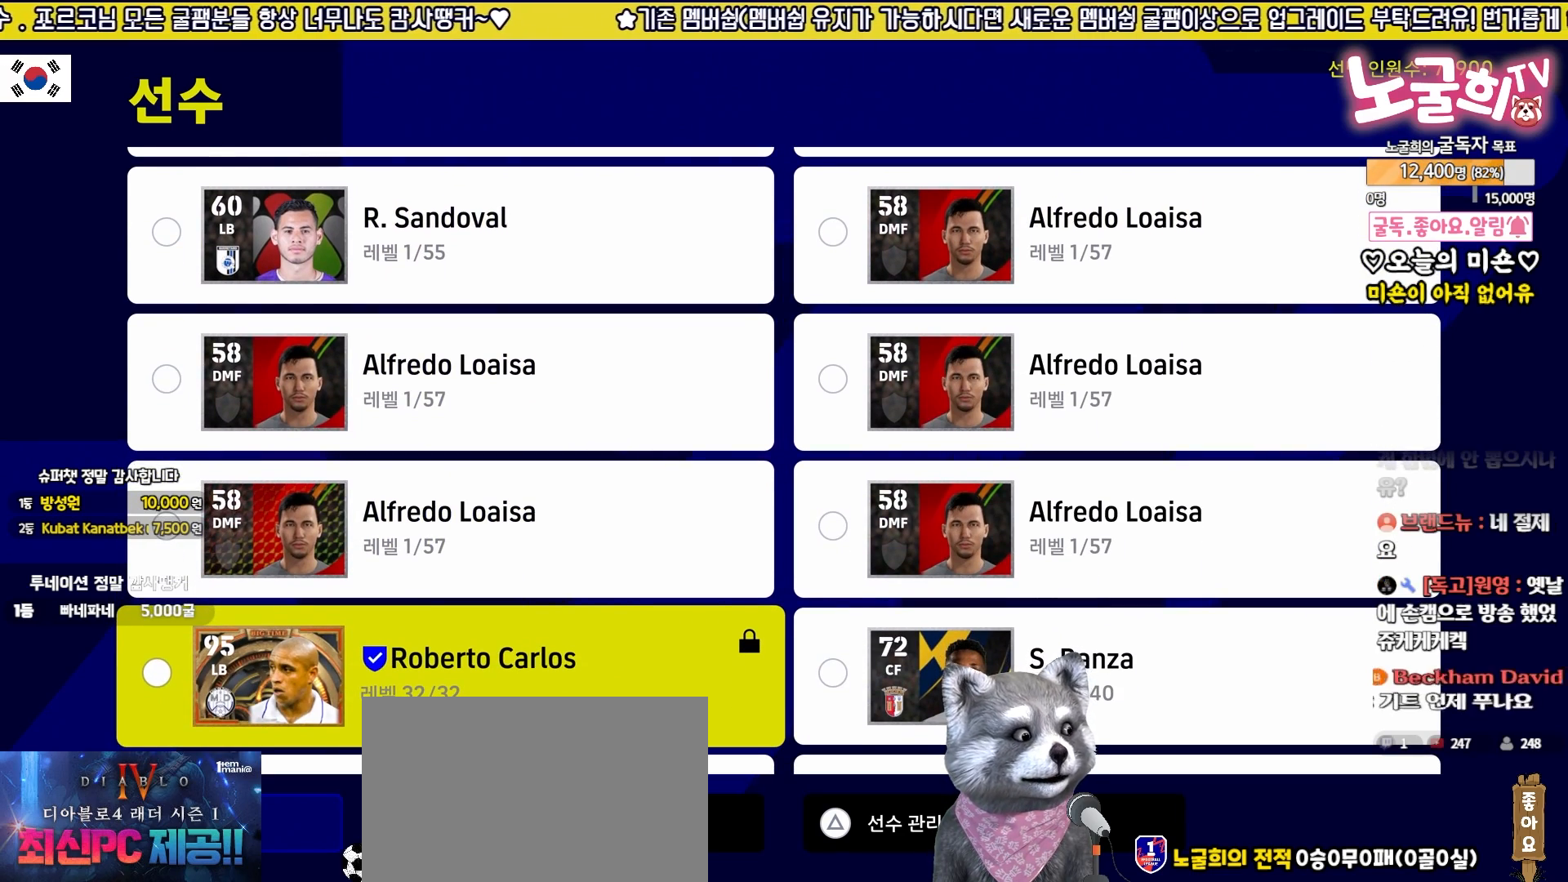
{"buttons": [], "events": [[333, "DPAD_DOWN", "down"], [433, "DPAD_DOWN", "up"]]}
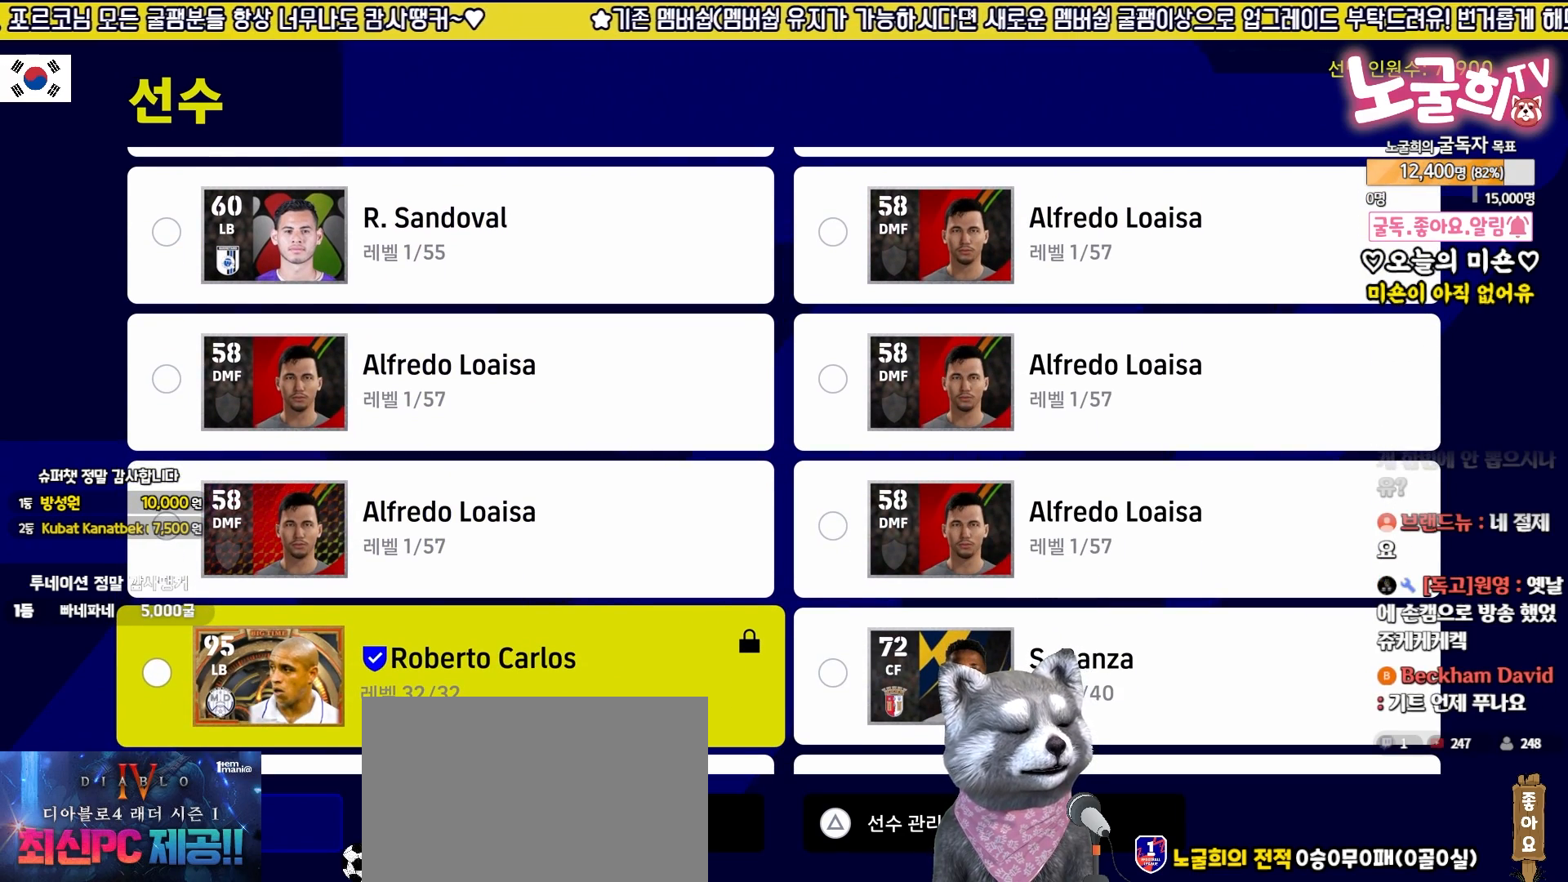
{"buttons": ["DPAD_DOWN"], "events": [[17, "DPAD_DOWN", "down"], [100, "DPAD_DOWN", "up"], [183, "DPAD_DOWN", "down"], [267, "DPAD_DOWN", "up"], [417, "DPAD_DOWN", "down"]]}
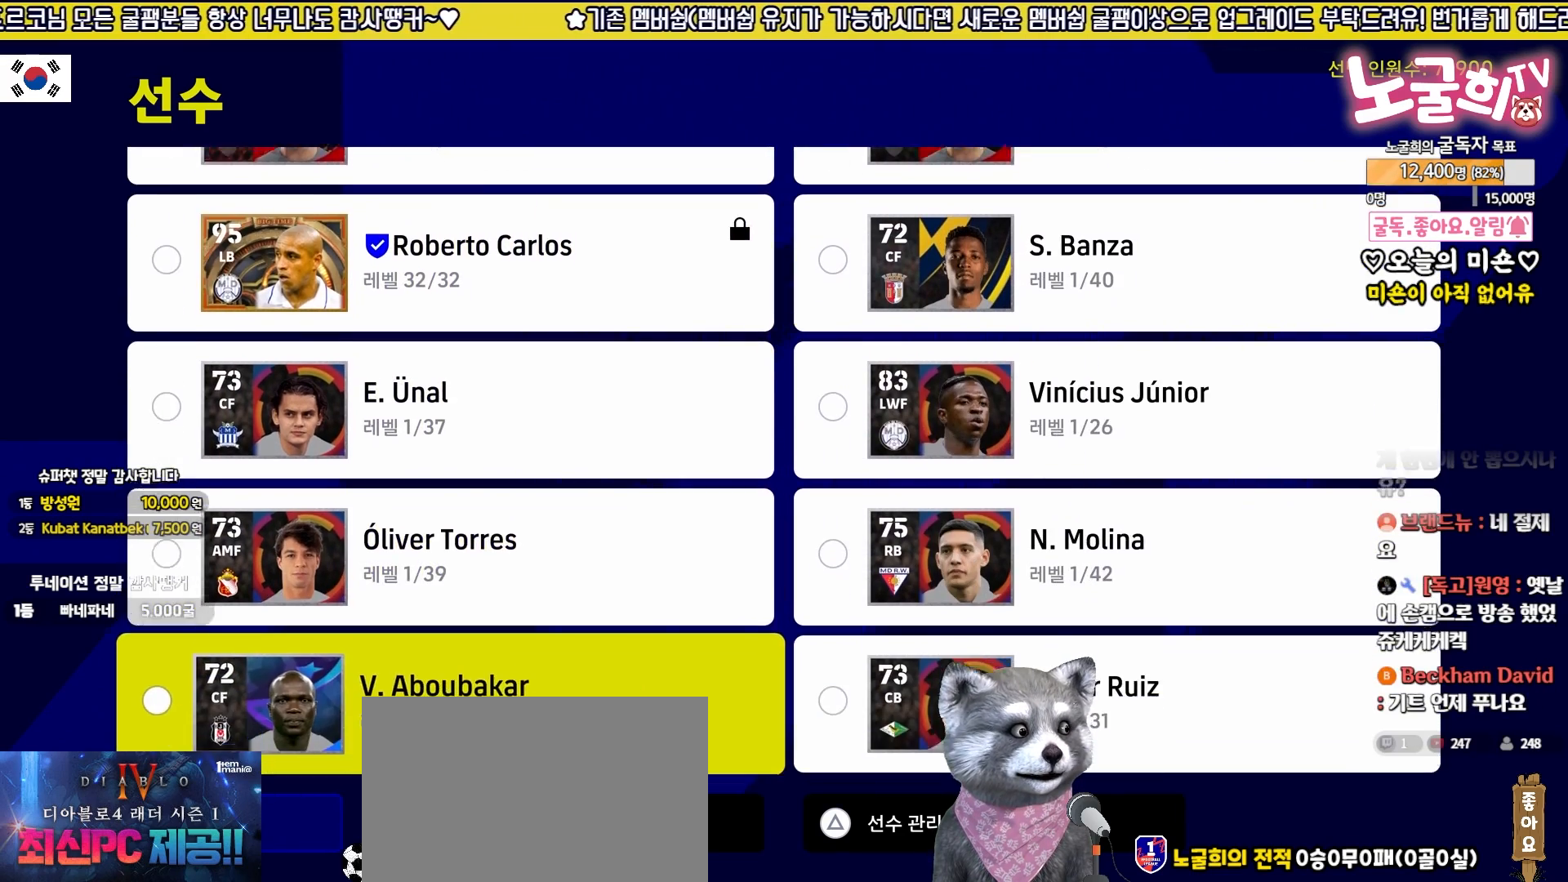
{"buttons": ["TOUCHPAD"], "events": [[17, "DPAD_DOWN", "up"], [383, "DPAD_RIGHT", "down"], [483, "DPAD_RIGHT", "up"], [483, "TOUCHPAD", "down"]]}
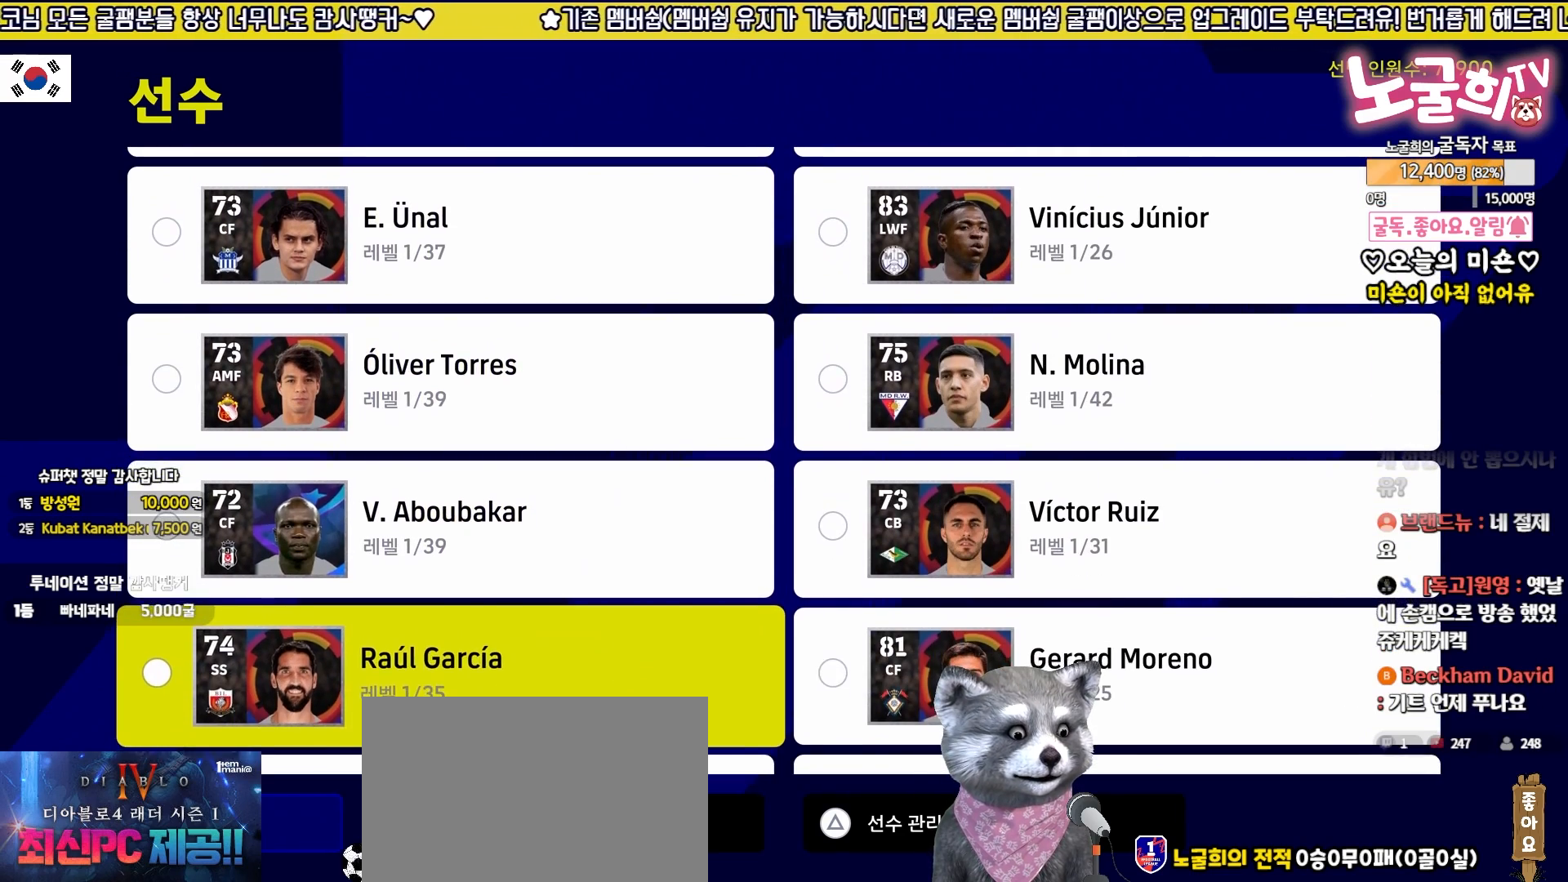
{"buttons": [], "events": [[250, "TOUCHPAD", "up"]]}
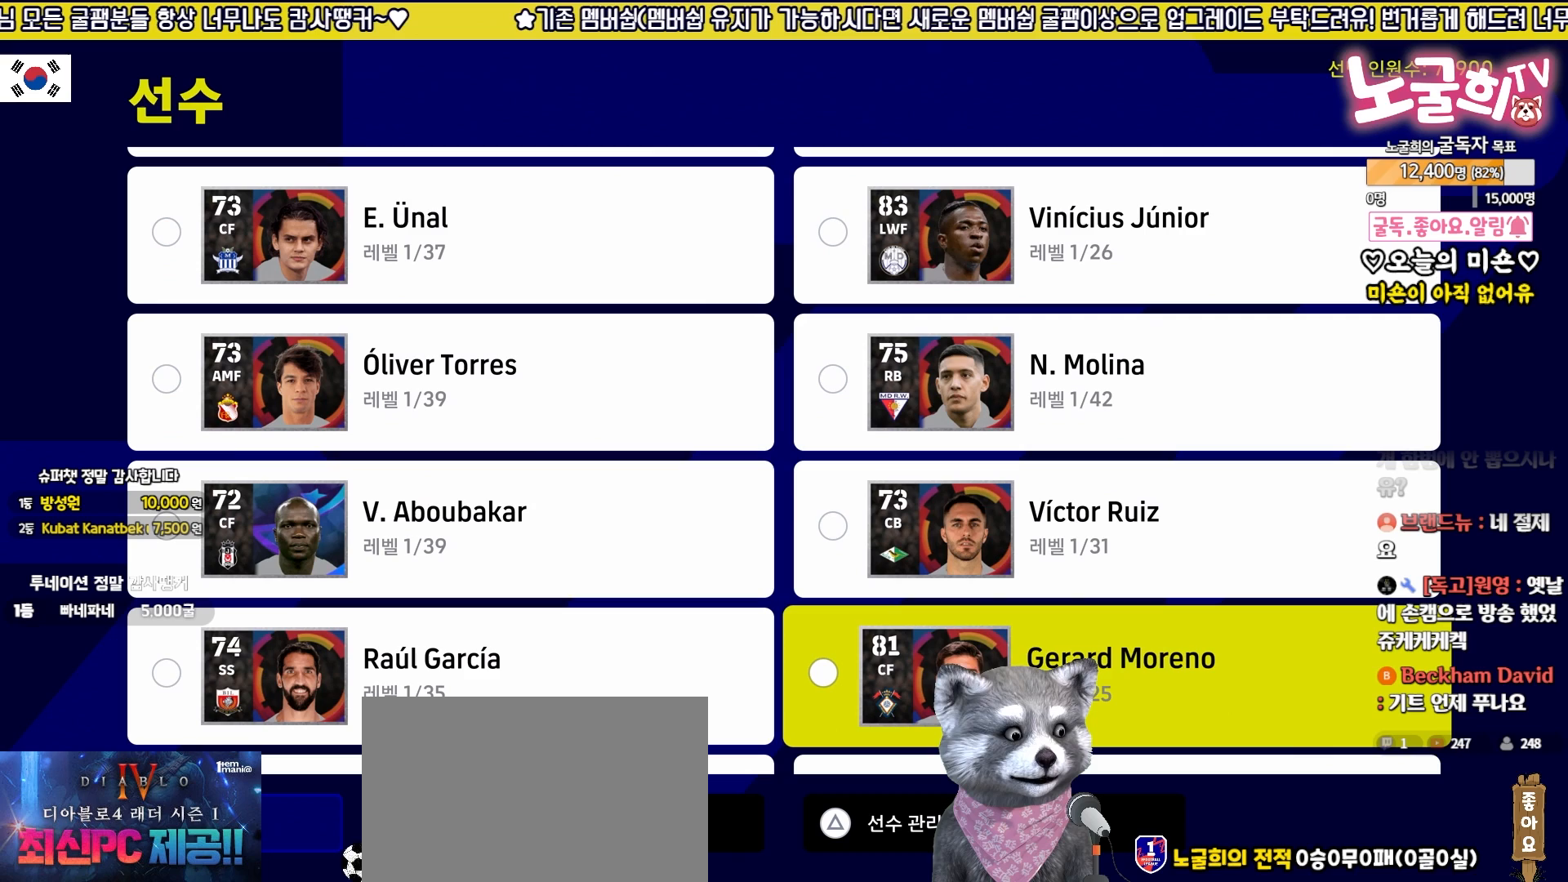
{"buttons": [], "events": []}
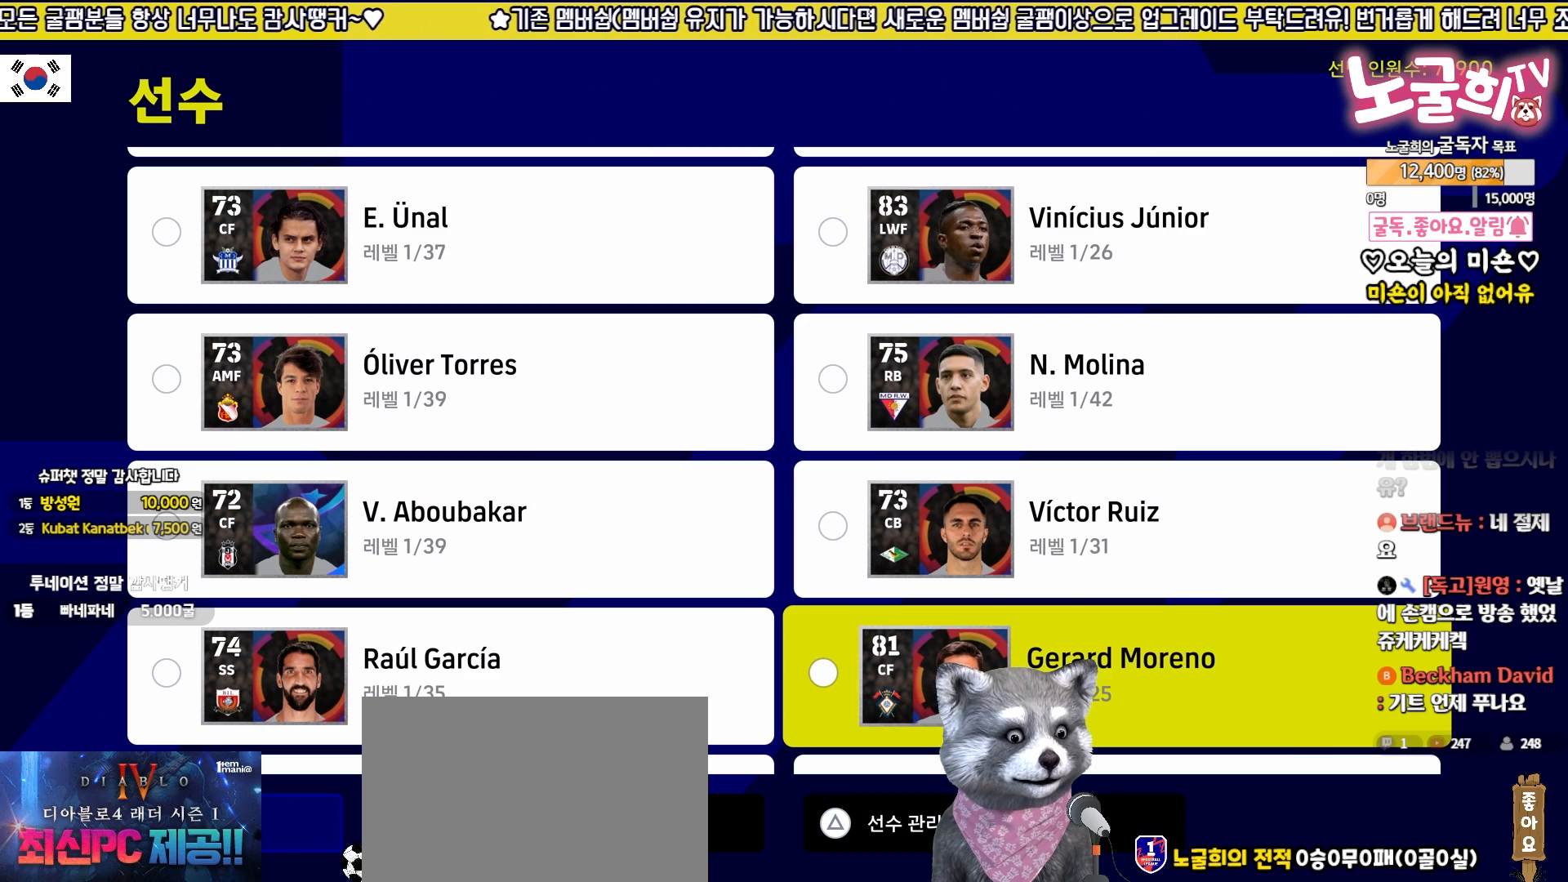
{"buttons": [], "events": []}
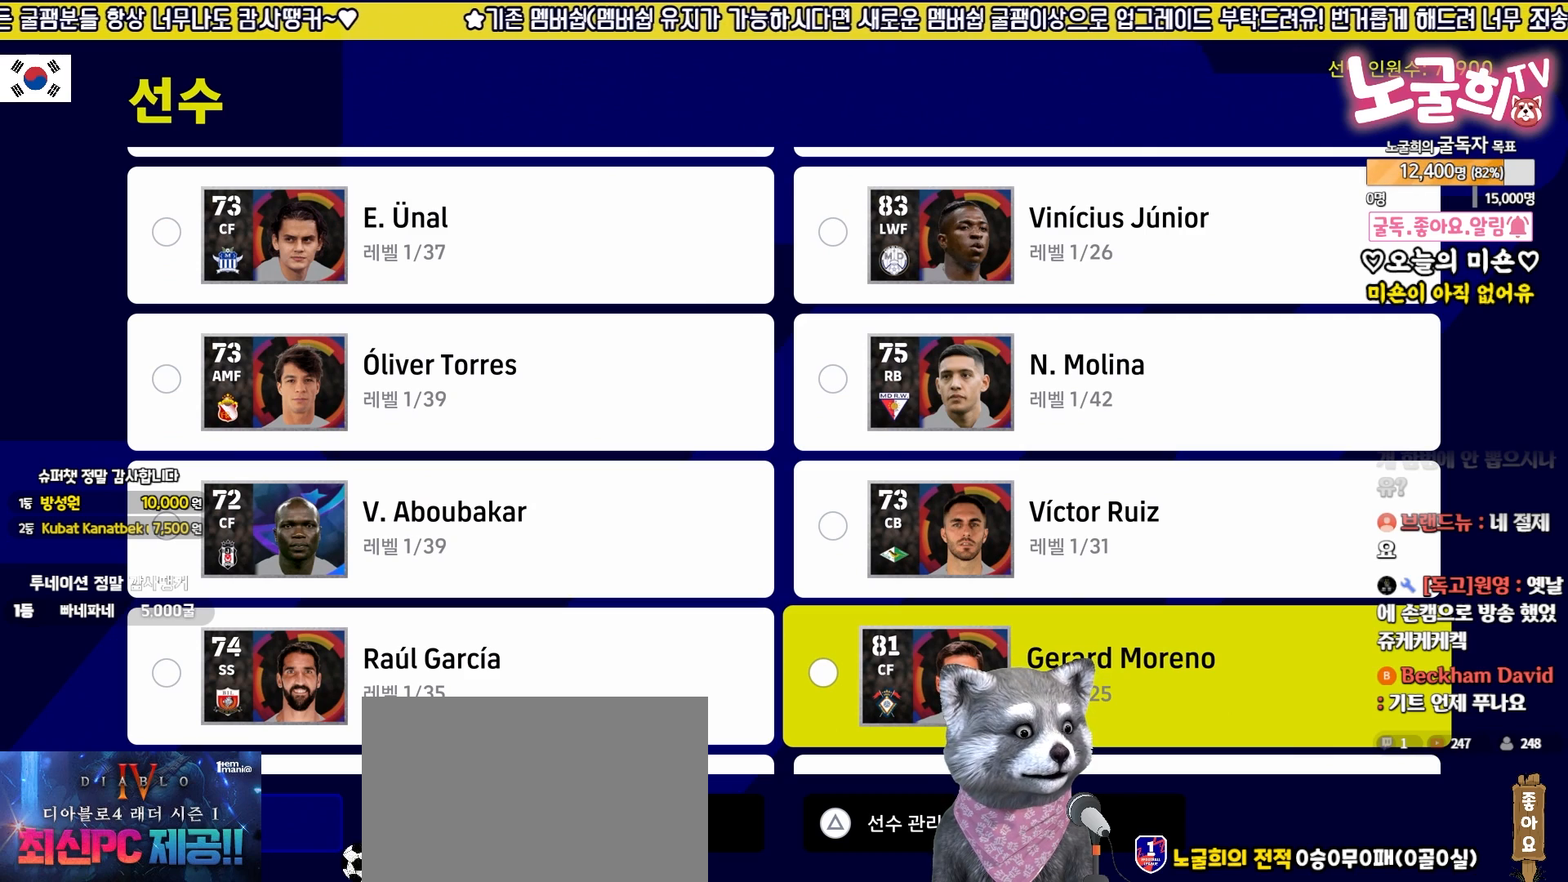
{"buttons": []}
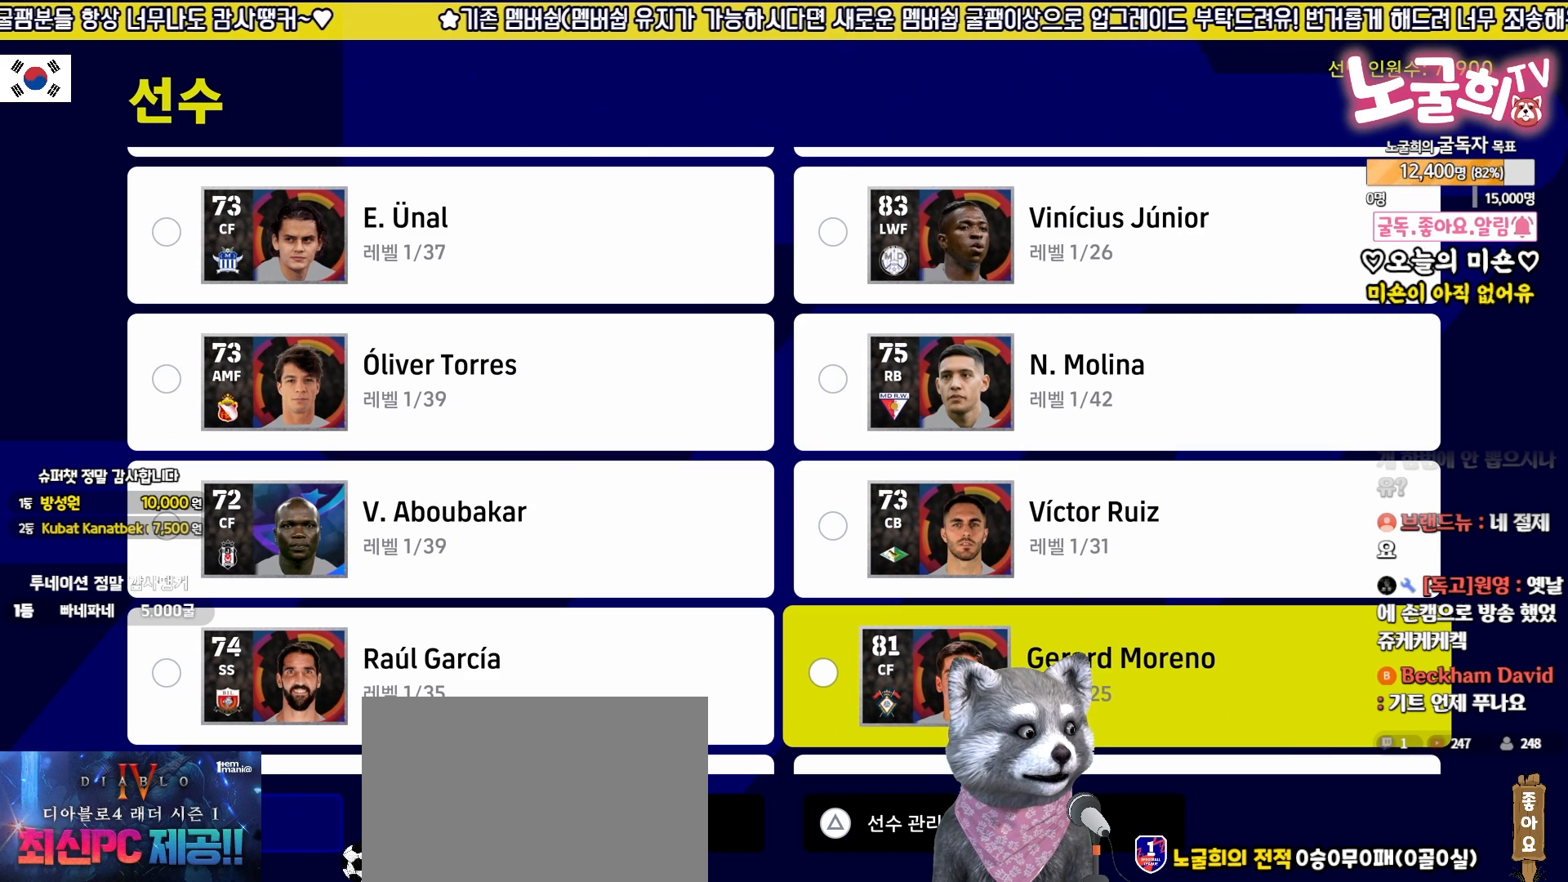
{"buttons": [], "events": []}
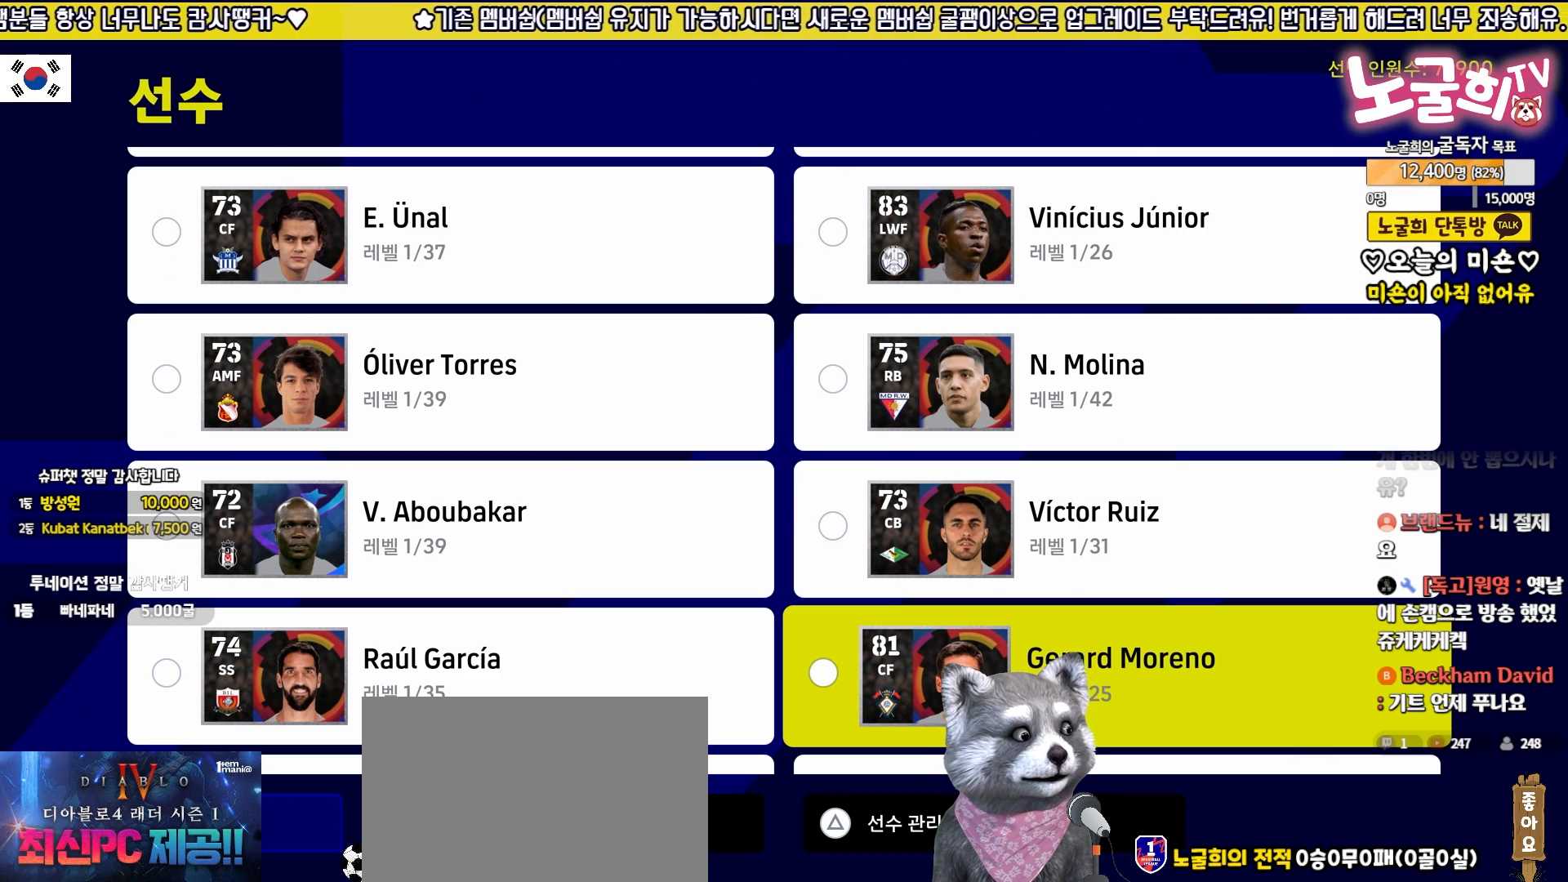
{"buttons": [], "events": []}
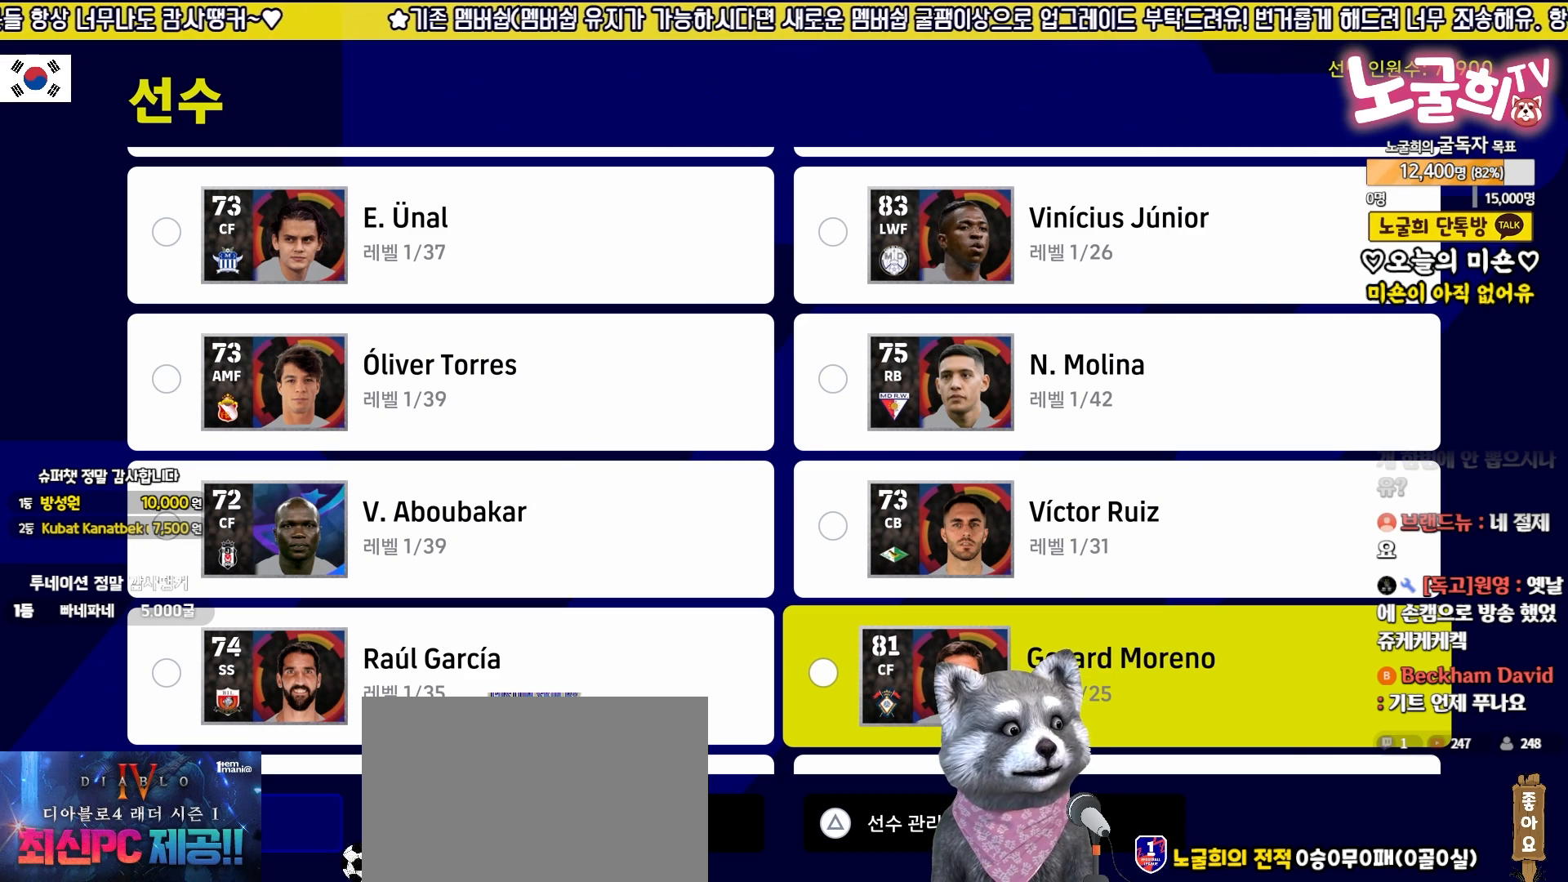
{"buttons": [], "events": [[217, "DPAD_UP", "down"], [300, "DPAD_UP", "up"], [400, "DPAD_UP", "down"], [500, "DPAD_UP", "up"]]}
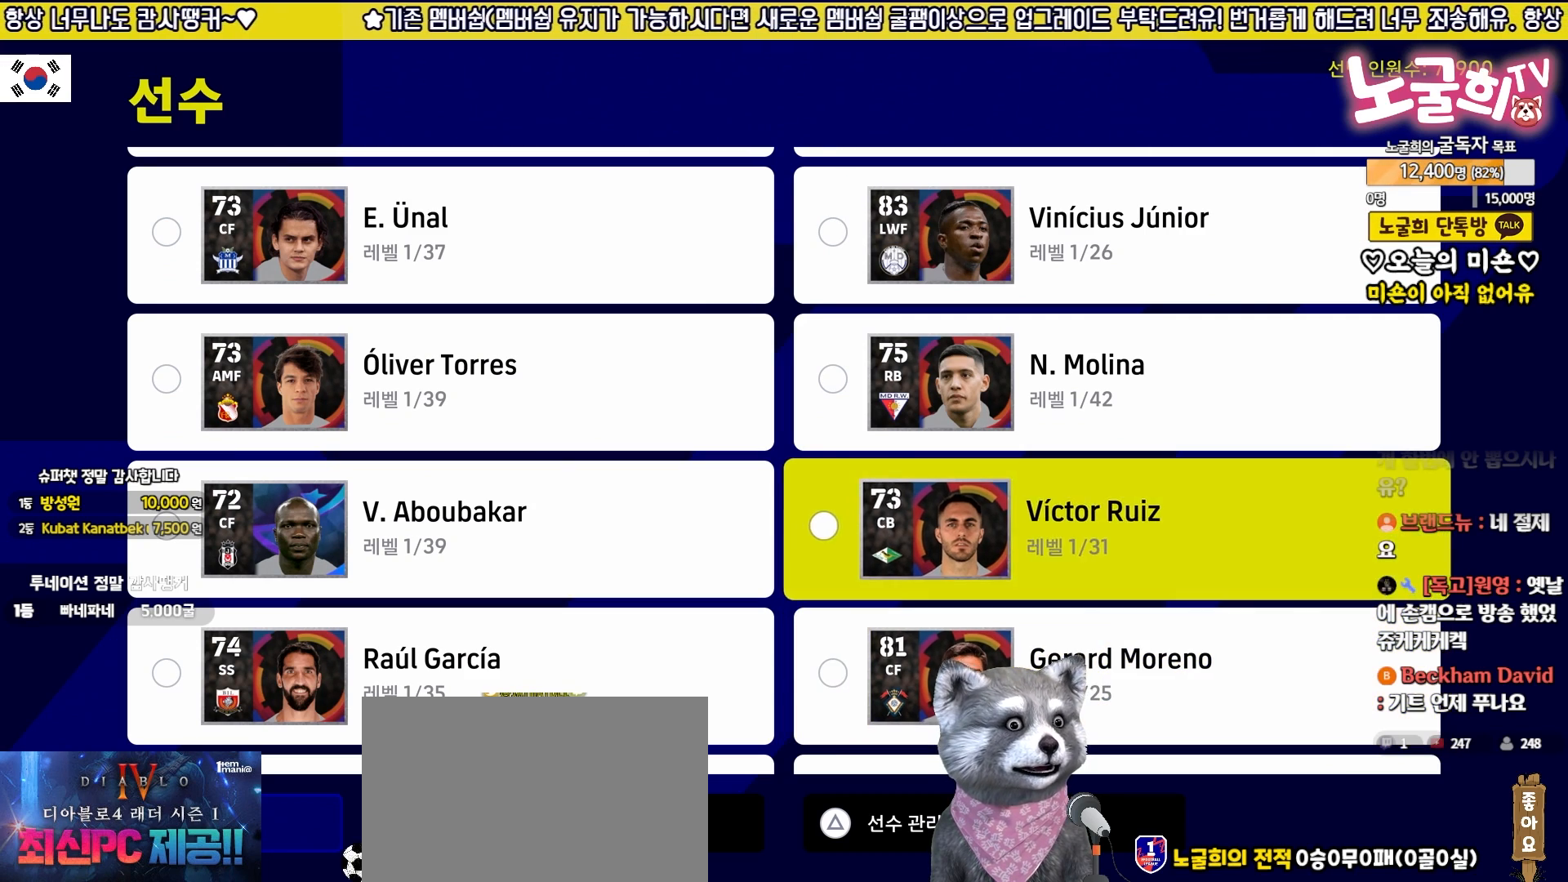
{"buttons": ["DPAD_DOWN"], "events": [[267, "DPAD_DOWN", "down"], [367, "DPAD_DOWN", "up"], [467, "DPAD_DOWN", "down"]]}
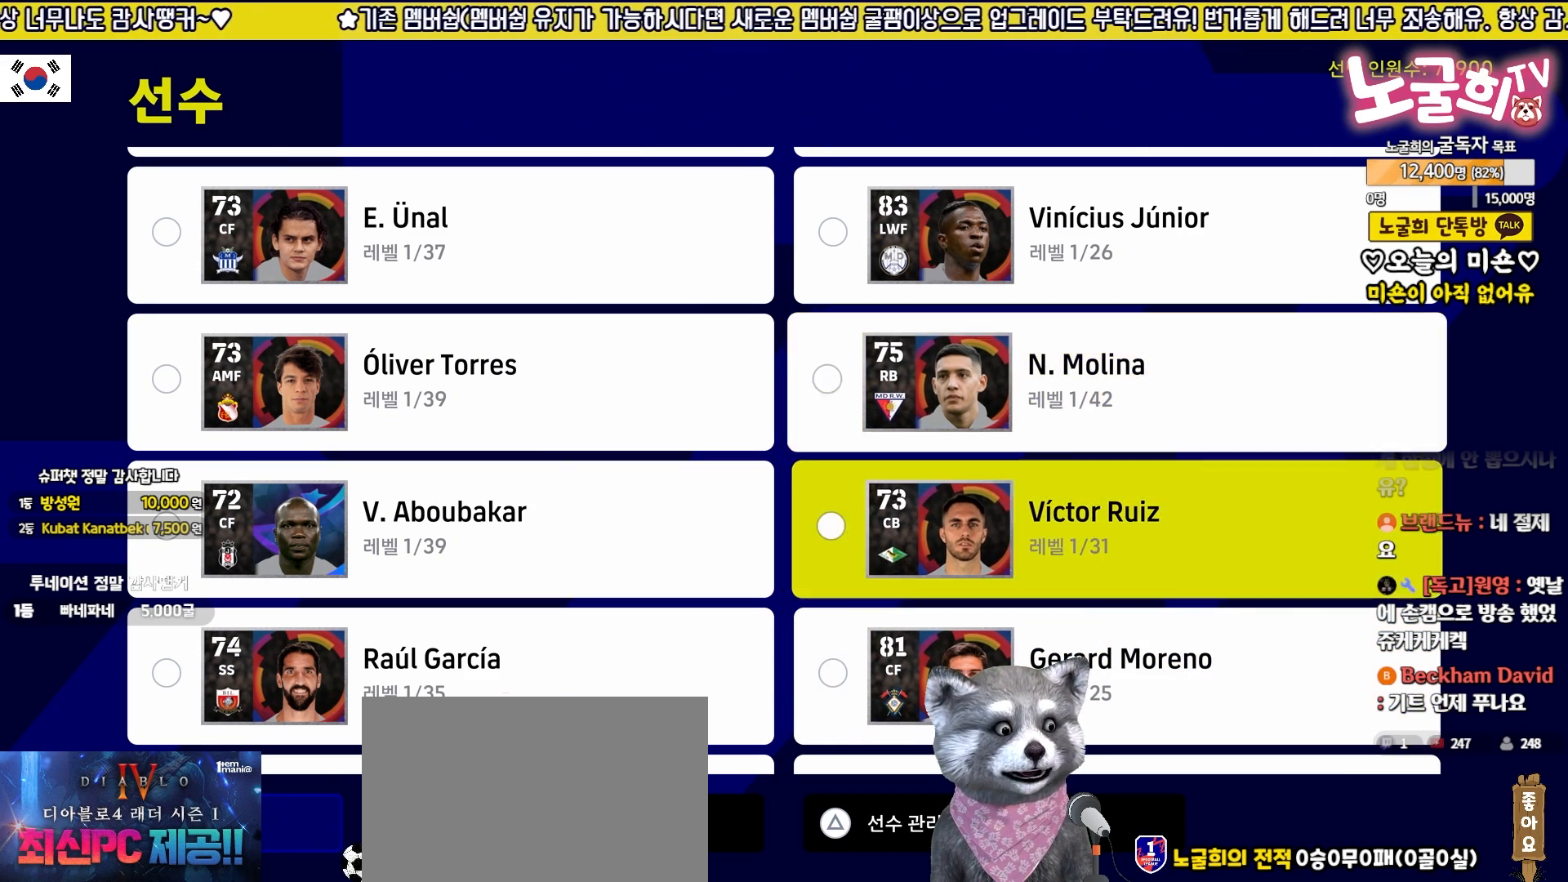
{"buttons": ["DPAD_DOWN"], "events": [[67, "DPAD_DOWN", "up"], [150, "DPAD_DOWN", "down"], [233, "DPAD_DOWN", "up"], [300, "DPAD_DOWN", "down"], [383, "DPAD_DOWN", "up"], [450, "DPAD_DOWN", "down"]]}
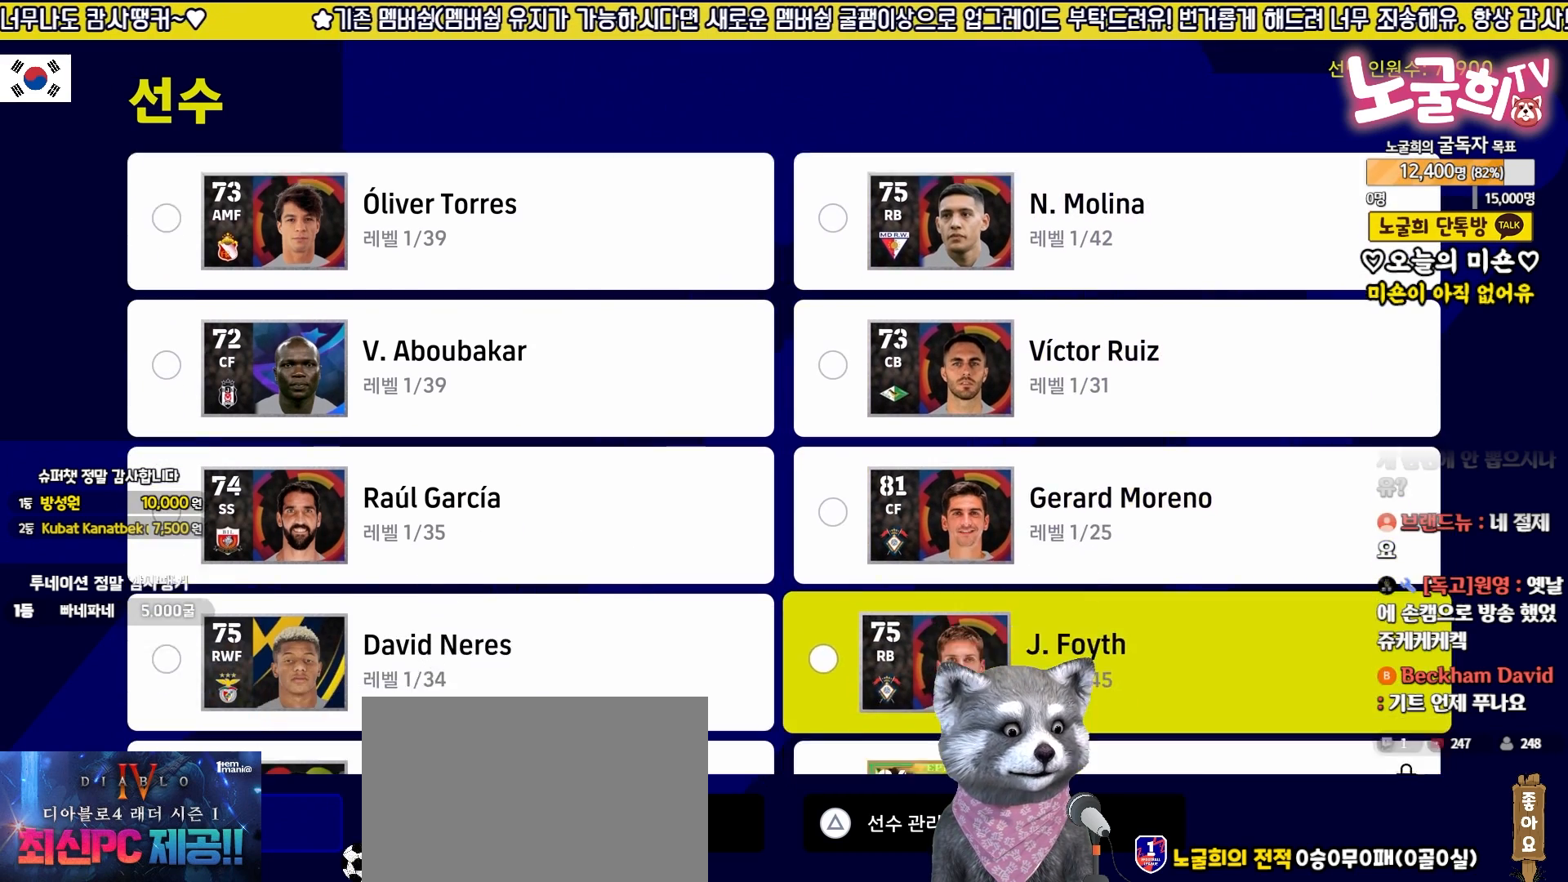
{"buttons": [], "events": [[33, "DPAD_DOWN", "up"]]}
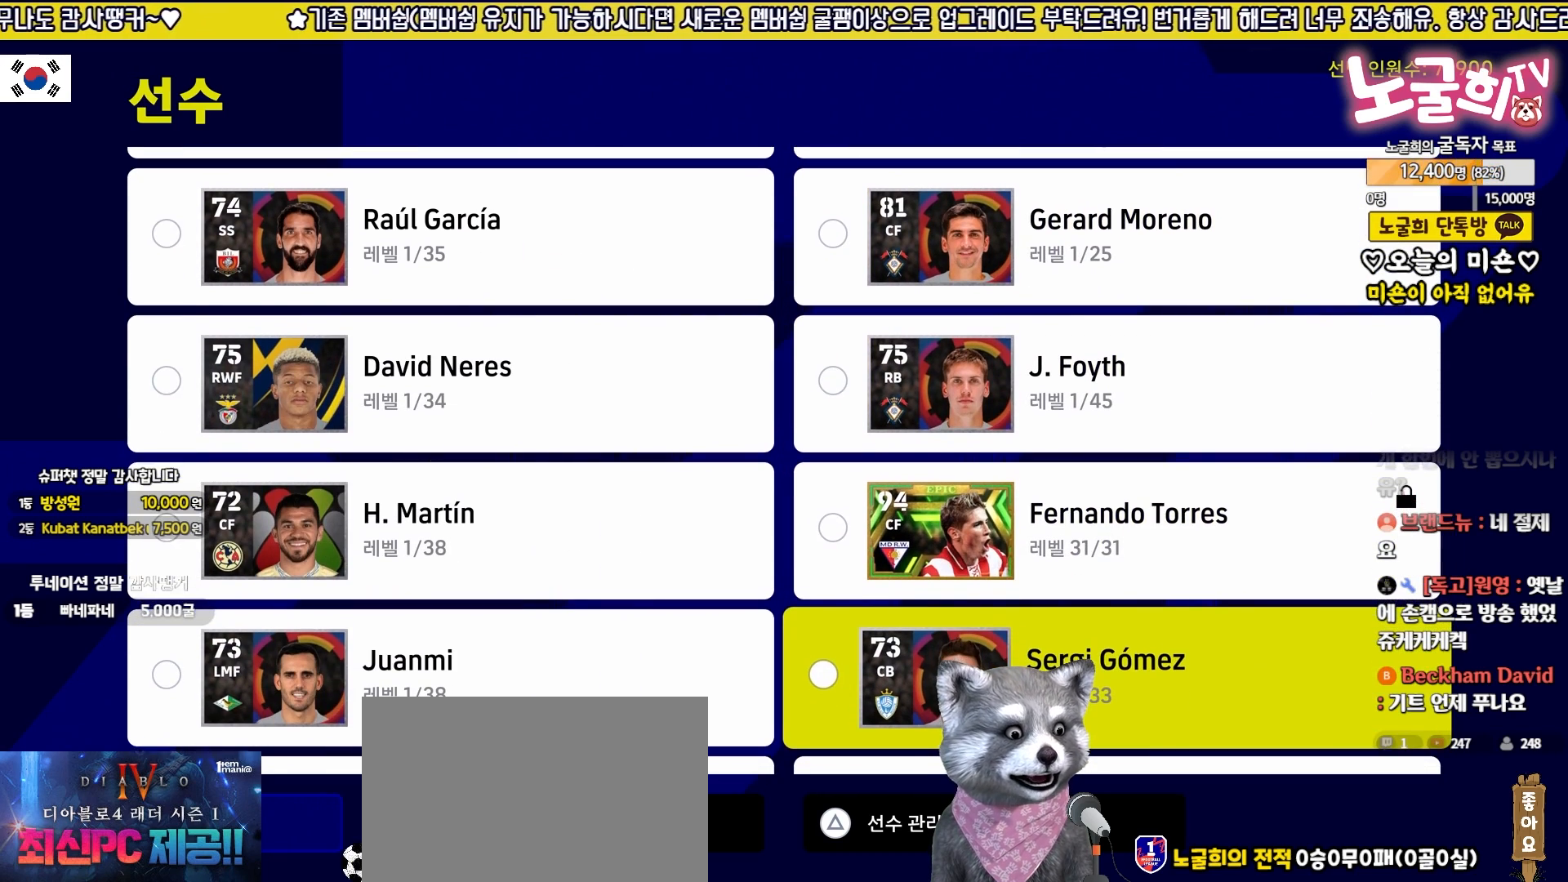
{"buttons": [], "events": []}
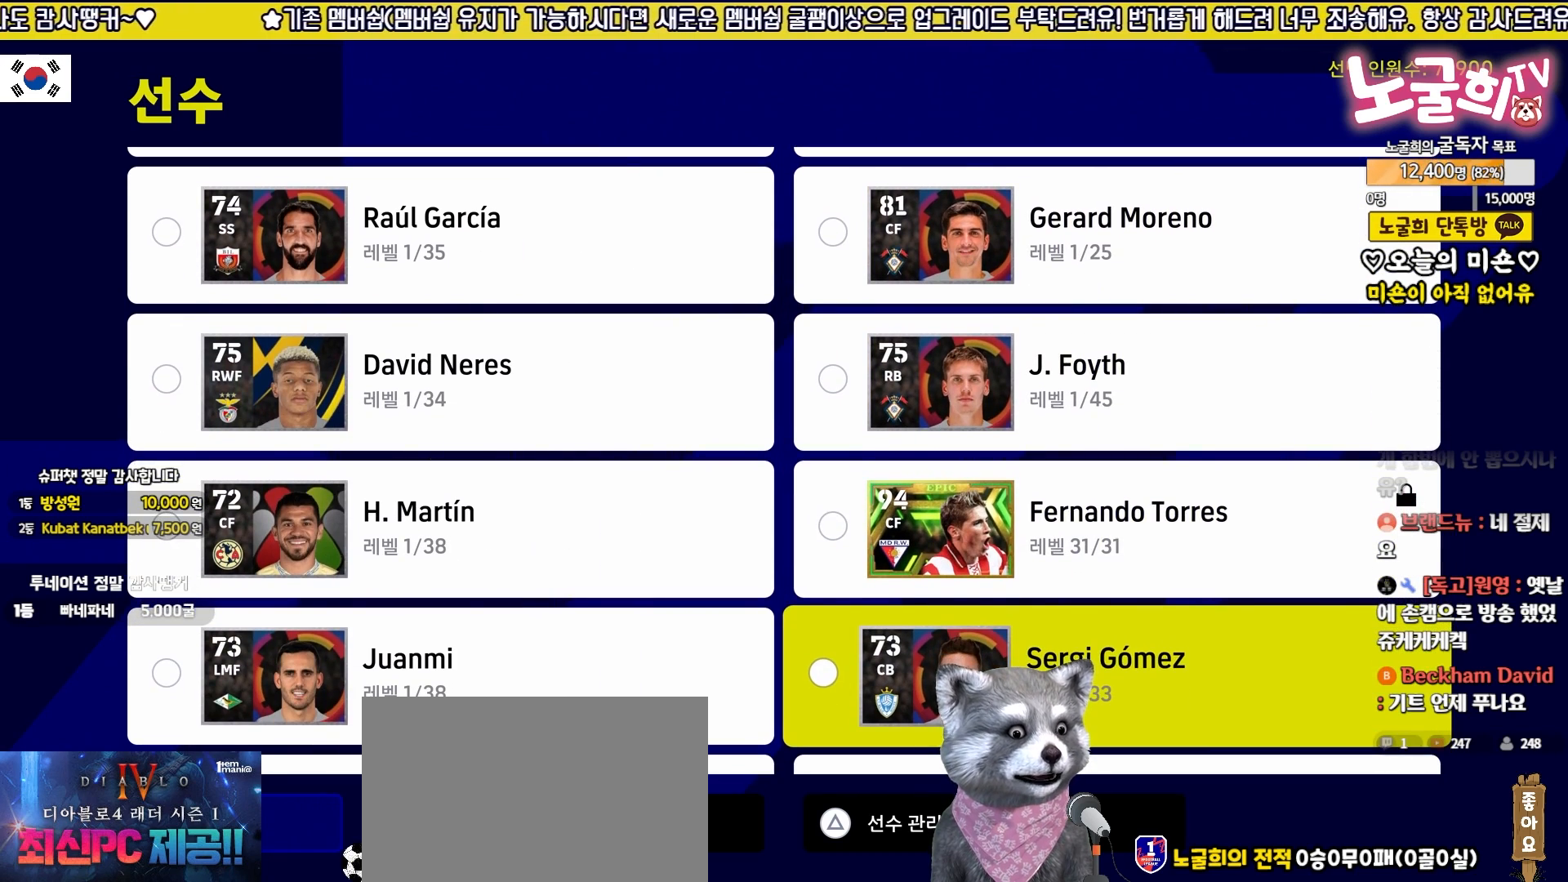
{"buttons": ["DPAD_UP"], "events": [[250, "DPAD_LEFT", "down"], [350, "DPAD_LEFT", "up"], [483, "DPAD_UP", "down"]]}
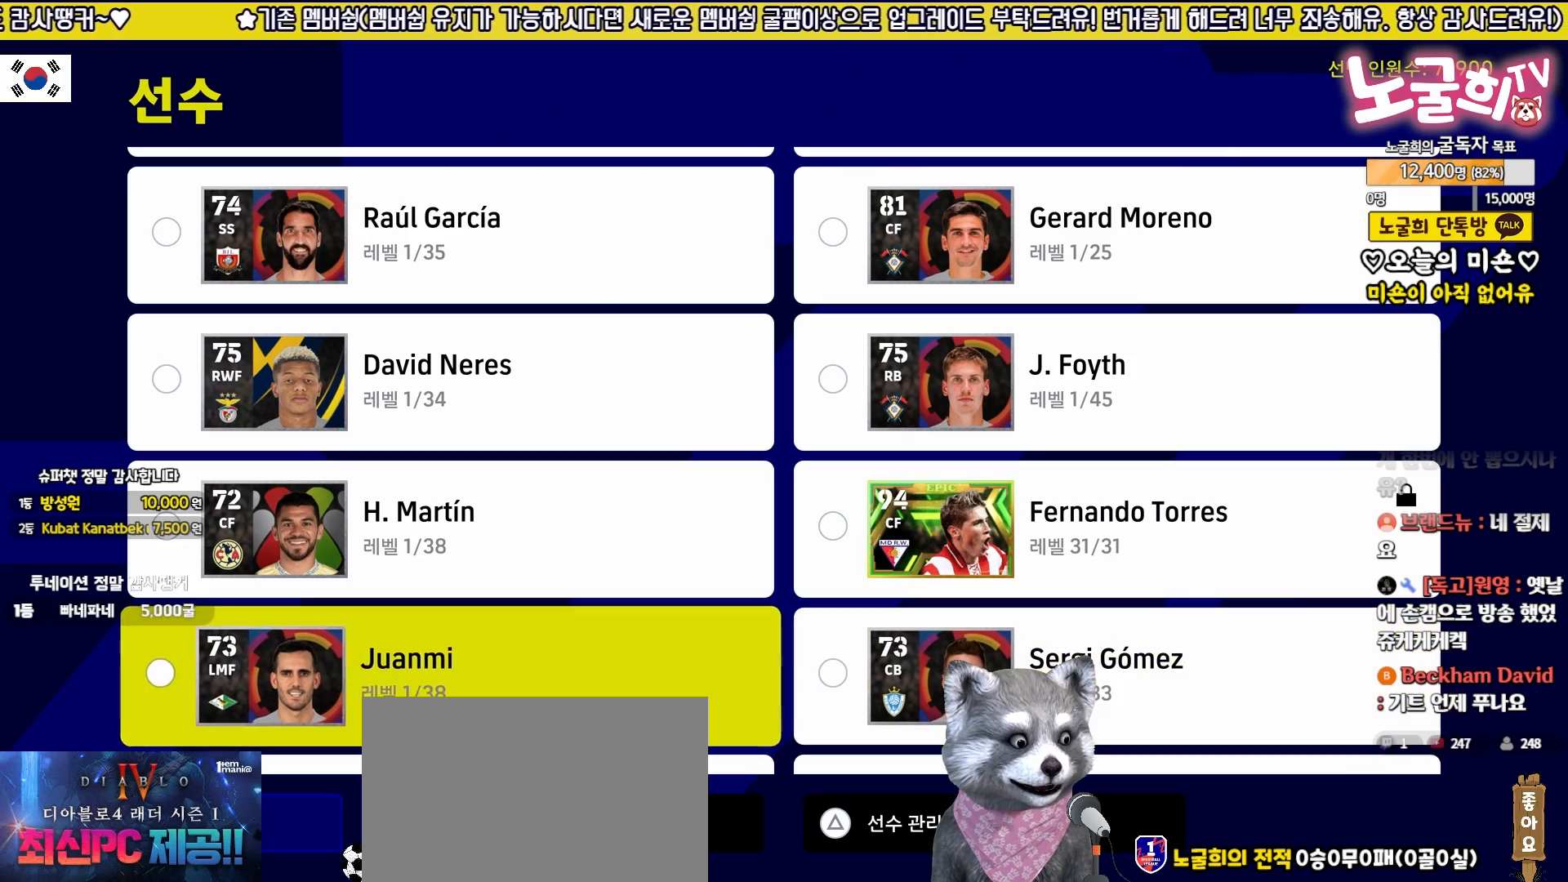
{"buttons": ["CROSS"], "events": [[67, "DPAD_UP", "up"], [250, "CROSS", "down"], [367, "CROSS", "up"], [383, "DPAD_UP", "down"], [467, "DPAD_UP", "up"], [483, "CROSS", "down"]]}
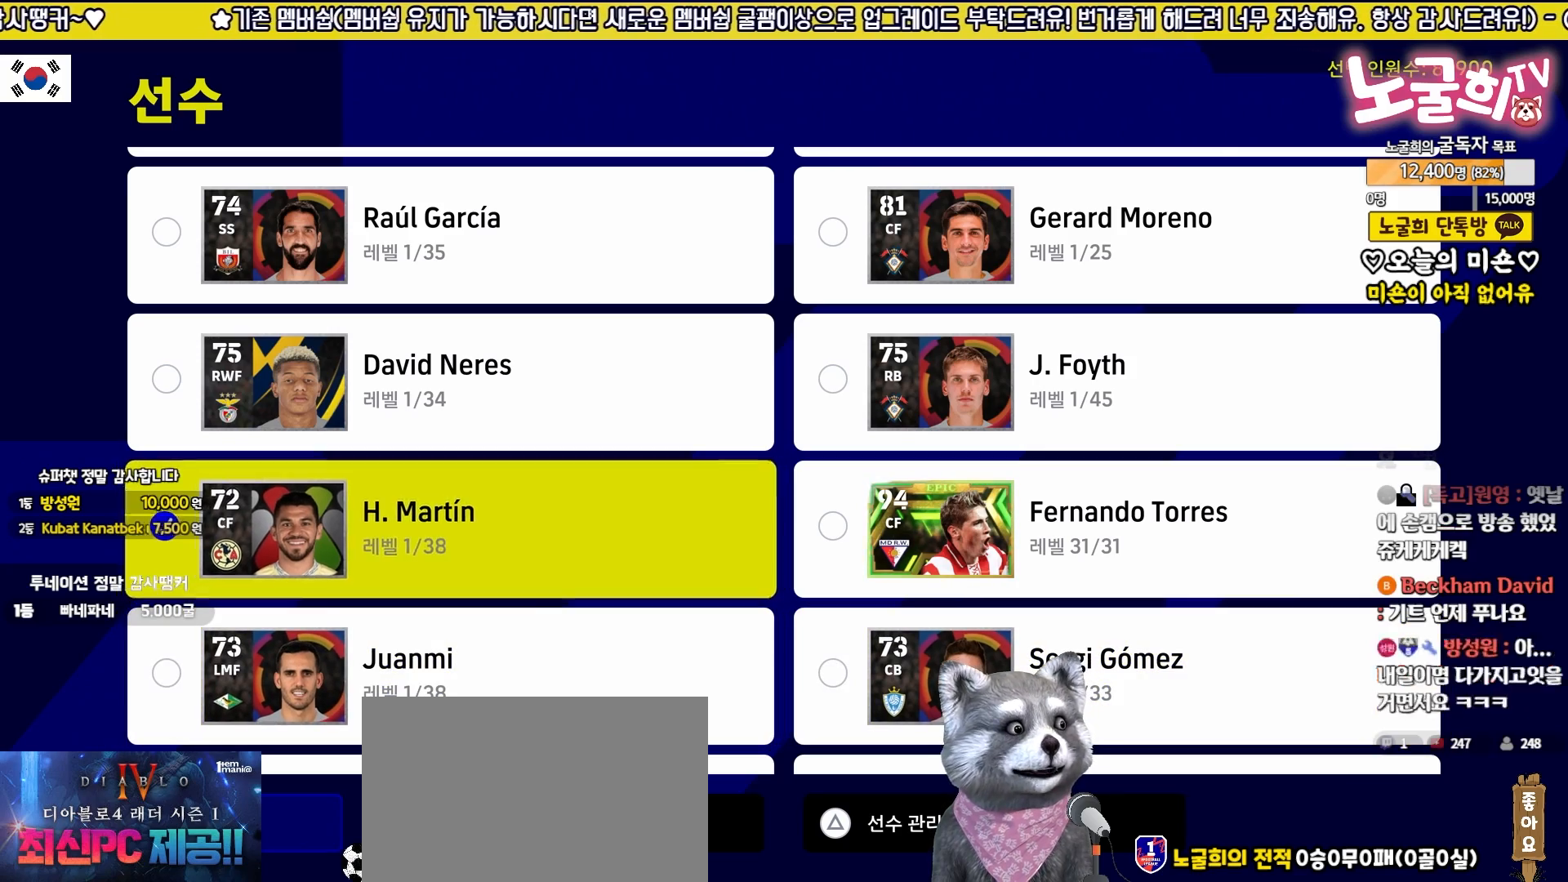
{"buttons": [], "events": [[50, "CROSS", "up"], [83, "DPAD_RIGHT", "down"], [167, "DPAD_RIGHT", "up"], [183, "CROSS", "down"], [267, "CROSS", "up"], [300, "DPAD_UP", "down"], [383, "DPAD_UP", "up"], [400, "CROSS", "down"], [483, "CROSS", "up"]]}
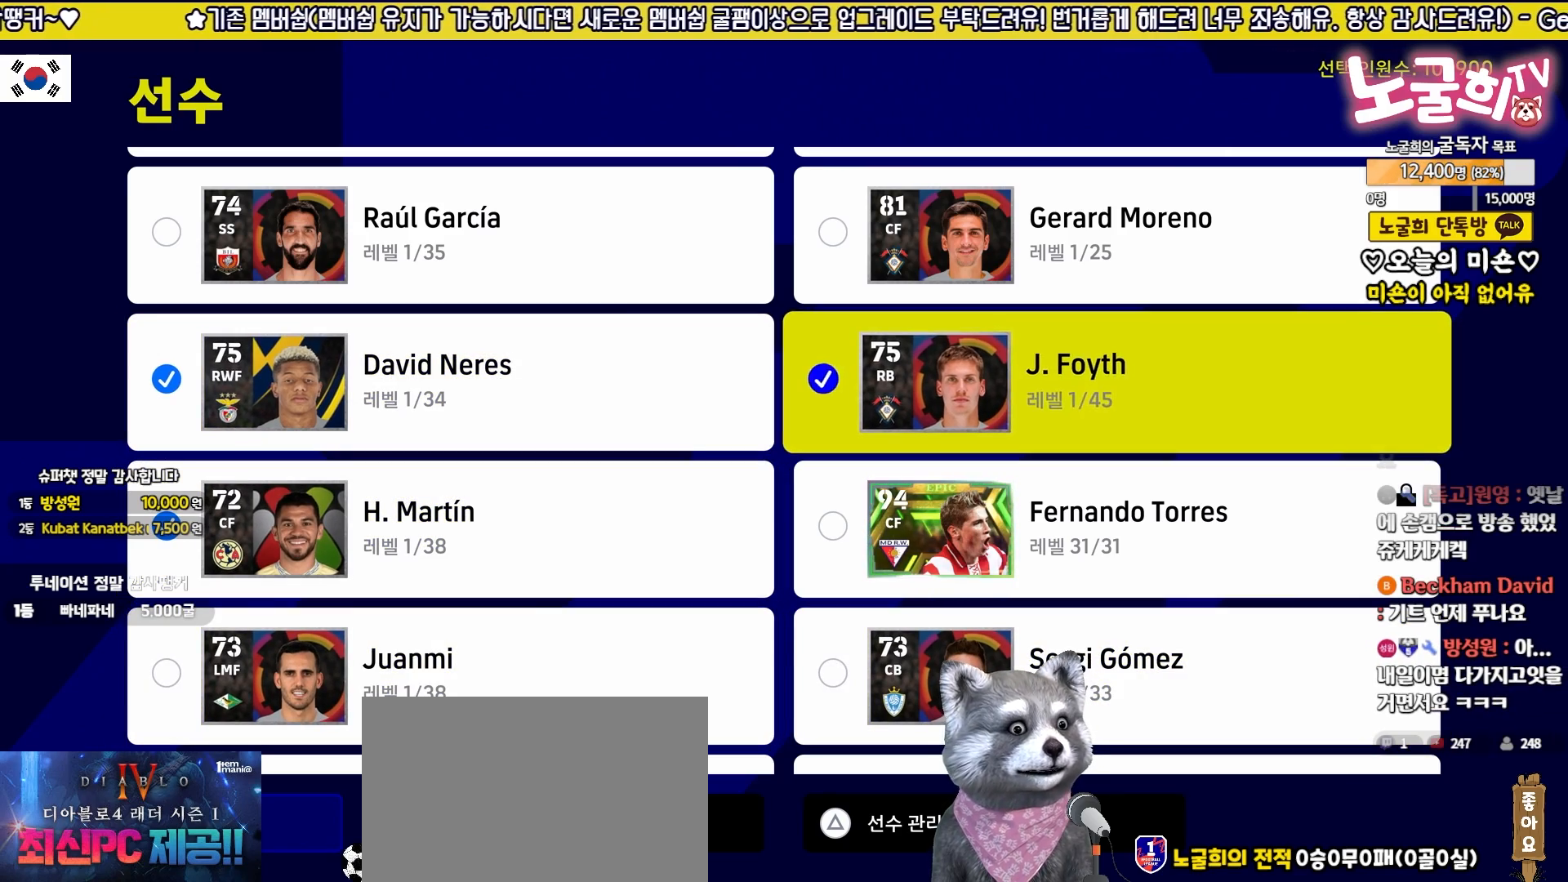
{"buttons": ["DPAD_UP"], "events": [[83, "DPAD_LEFT", "down"], [167, "CROSS", "down"], [167, "DPAD_LEFT", "up"], [250, "CROSS", "up"], [317, "DPAD_UP", "down"], [400, "DPAD_UP", "up"], [483, "DPAD_UP", "down"]]}
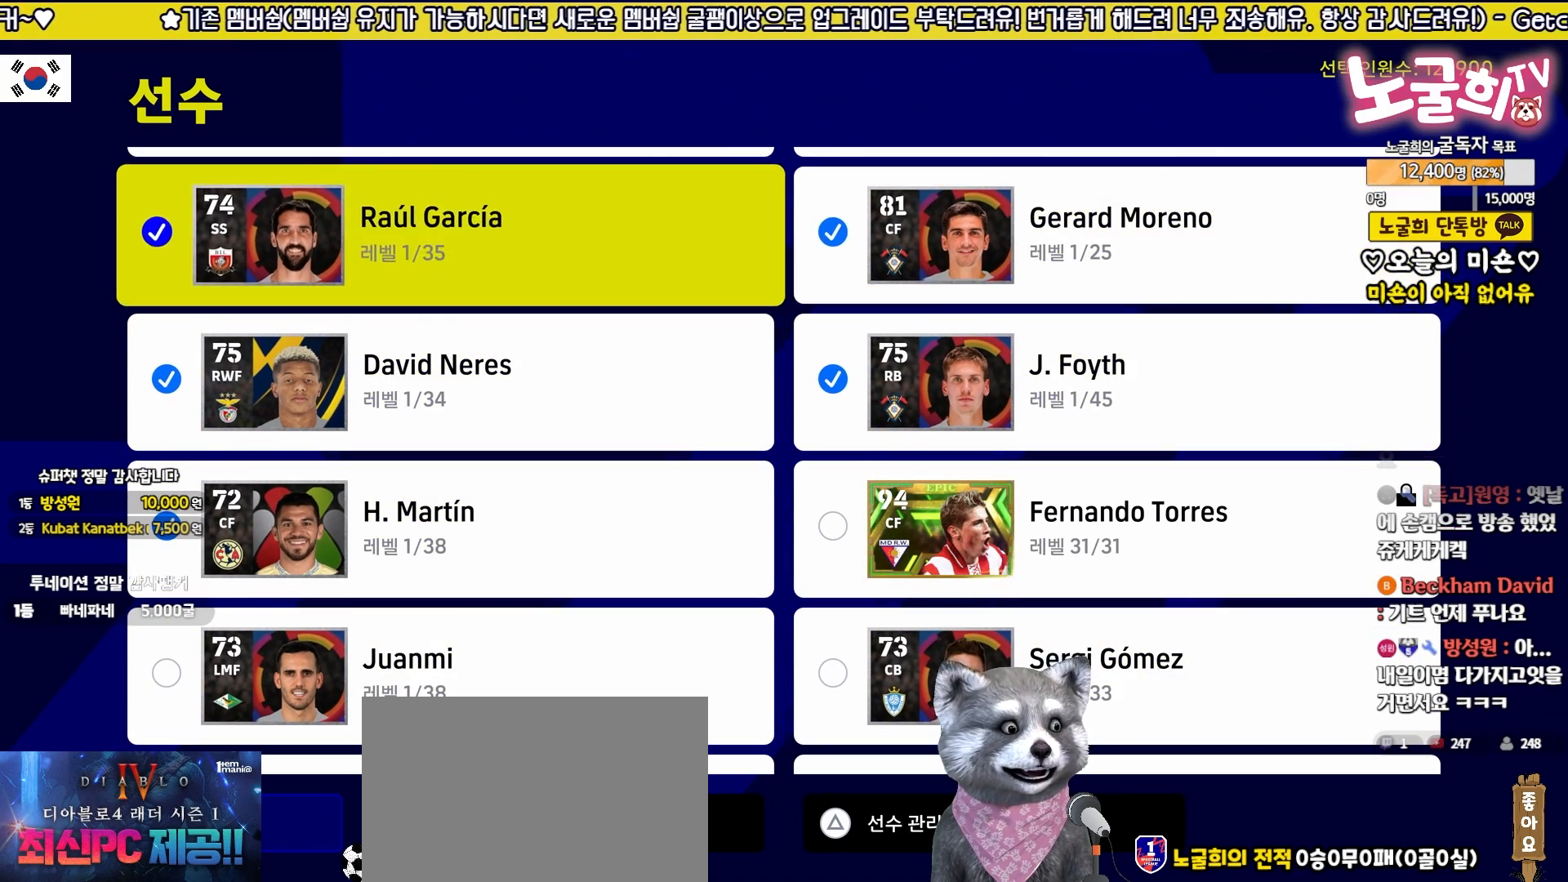
{"buttons": [], "events": [[83, "DPAD_UP", "up"], [233, "DPAD_DOWN", "down"], [333, "DPAD_DOWN", "up"]]}
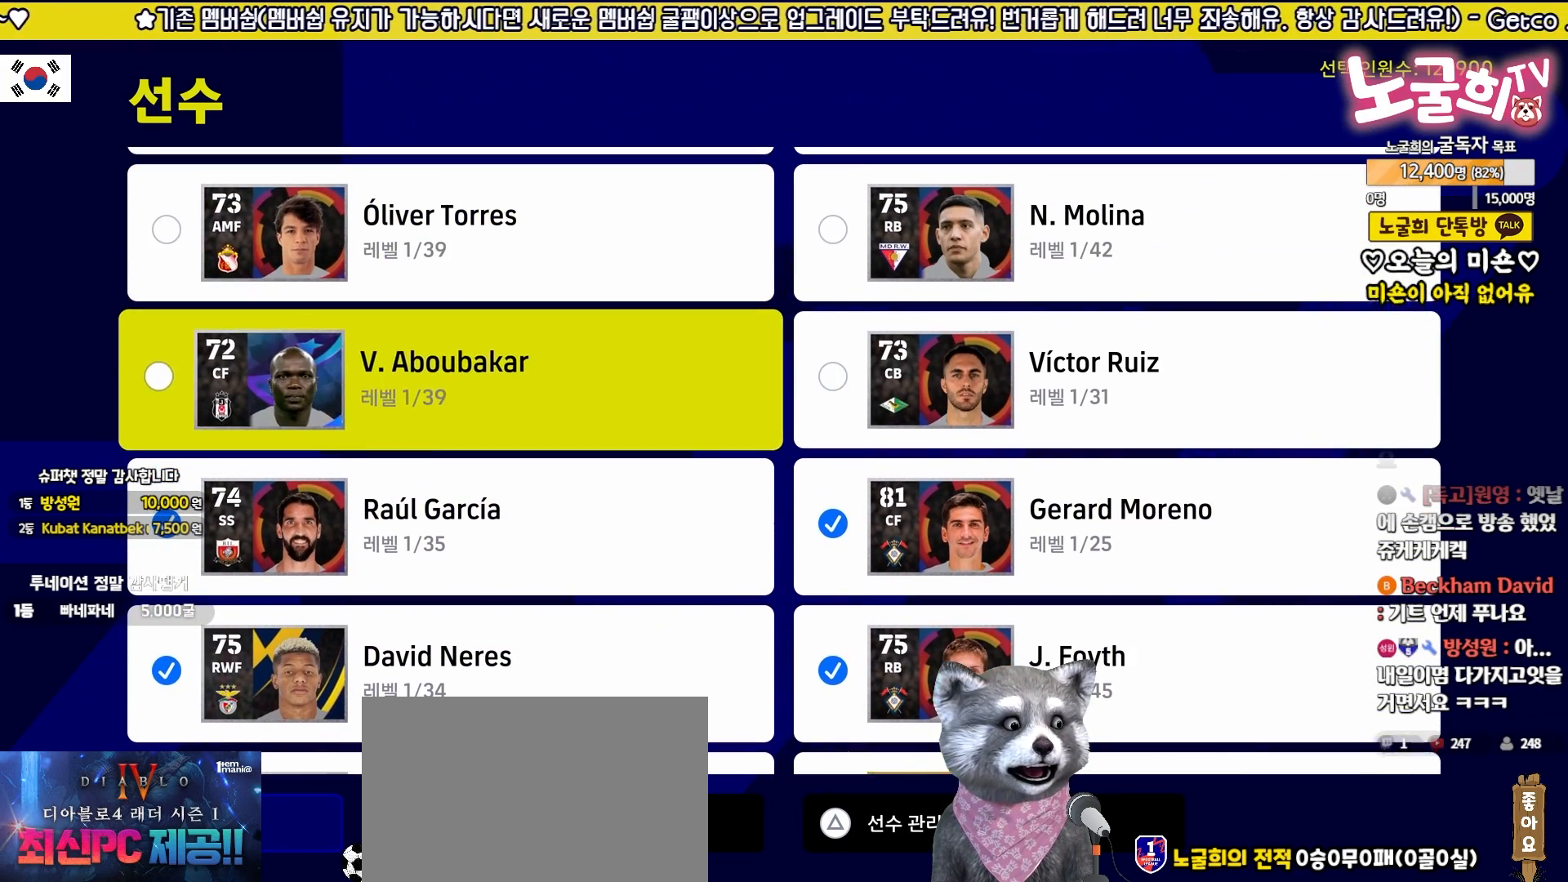
{"buttons": ["DPAD_UP"], "events": [[83, "CROSS", "down"], [167, "CROSS", "up"], [233, "DPAD_RIGHT", "down"], [333, "DPAD_RIGHT", "up"], [350, "CROSS", "down"], [433, "CROSS", "up"], [467, "DPAD_UP", "down"]]}
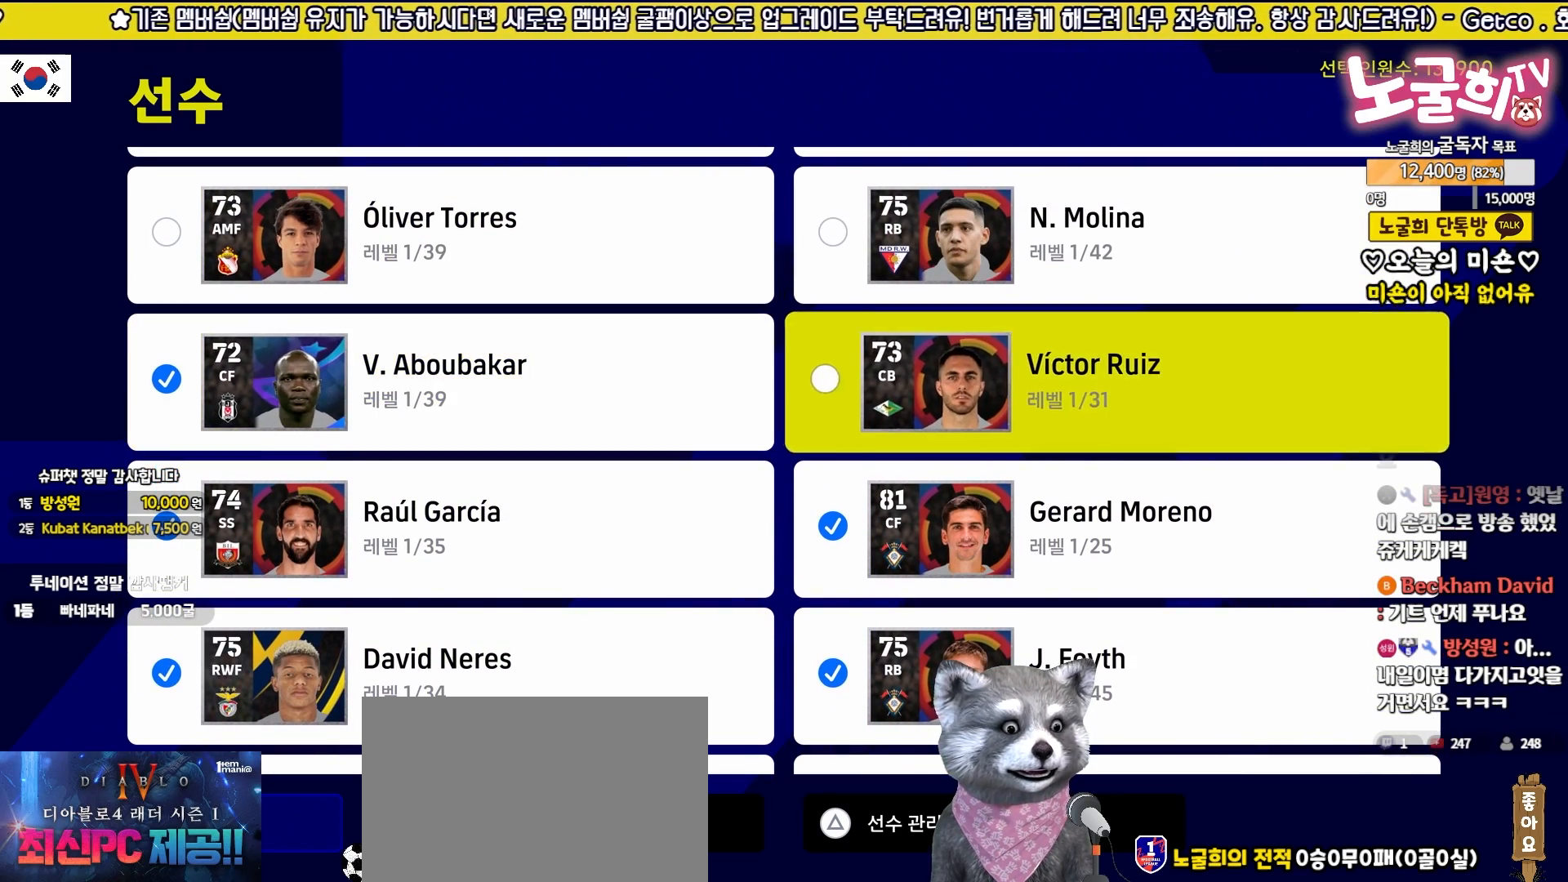
{"buttons": ["CROSS"], "events": [[50, "DPAD_UP", "up"], [467, "CROSS", "down"]]}
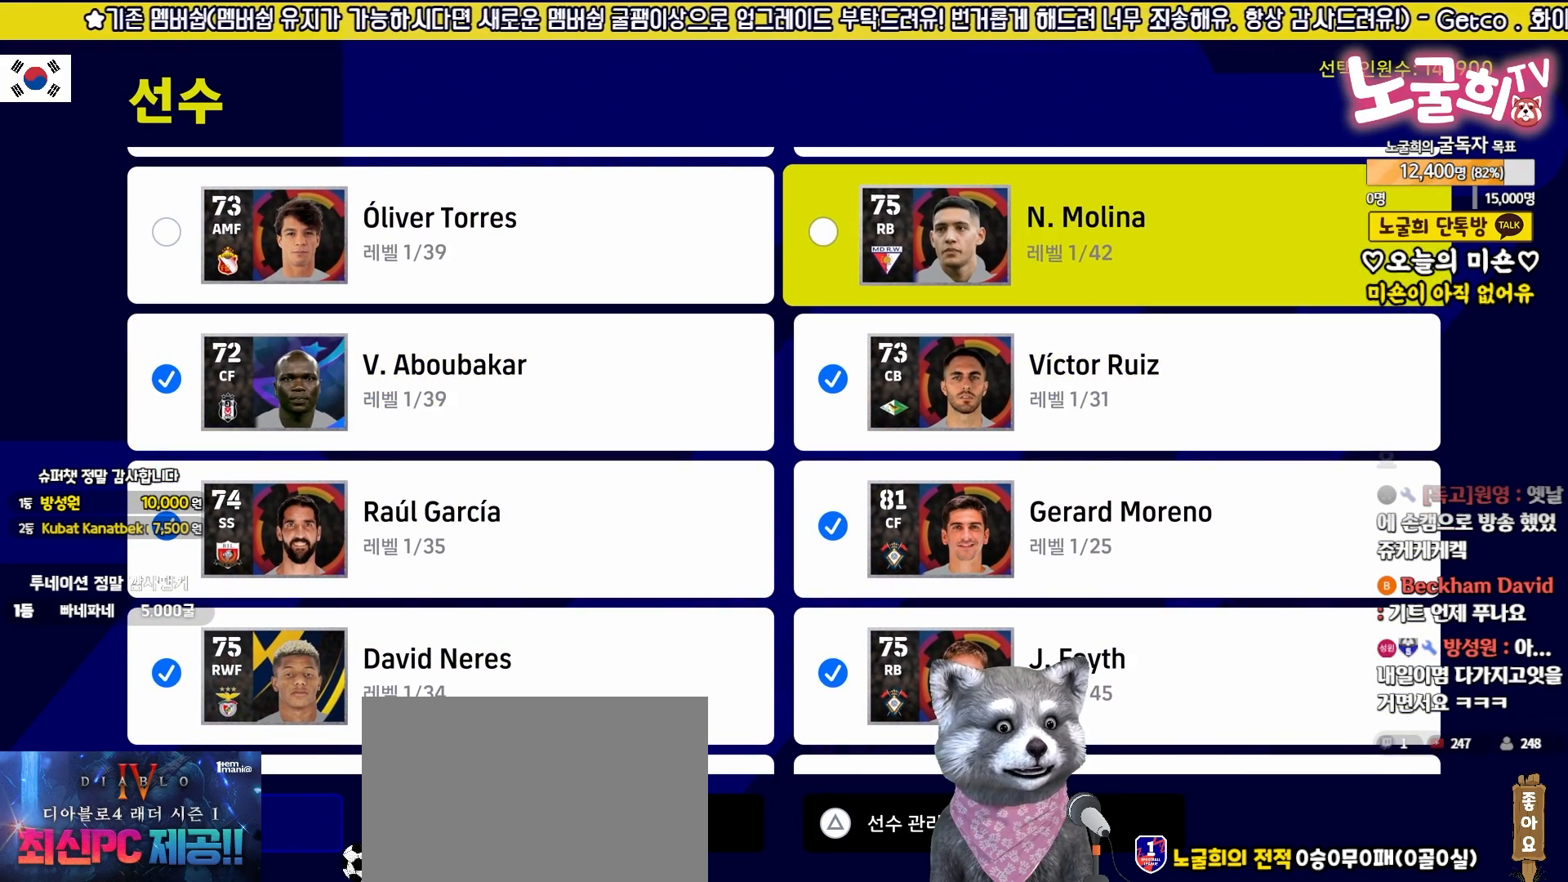
{"buttons": ["DPAD_UP"], "events": [[50, "CROSS", "up"], [67, "DPAD_LEFT", "down"], [150, "DPAD_LEFT", "up"], [183, "CROSS", "down"], [250, "CROSS", "up"], [317, "DPAD_UP", "down"], [383, "DPAD_UP", "up"], [500, "DPAD_UP", "down"]]}
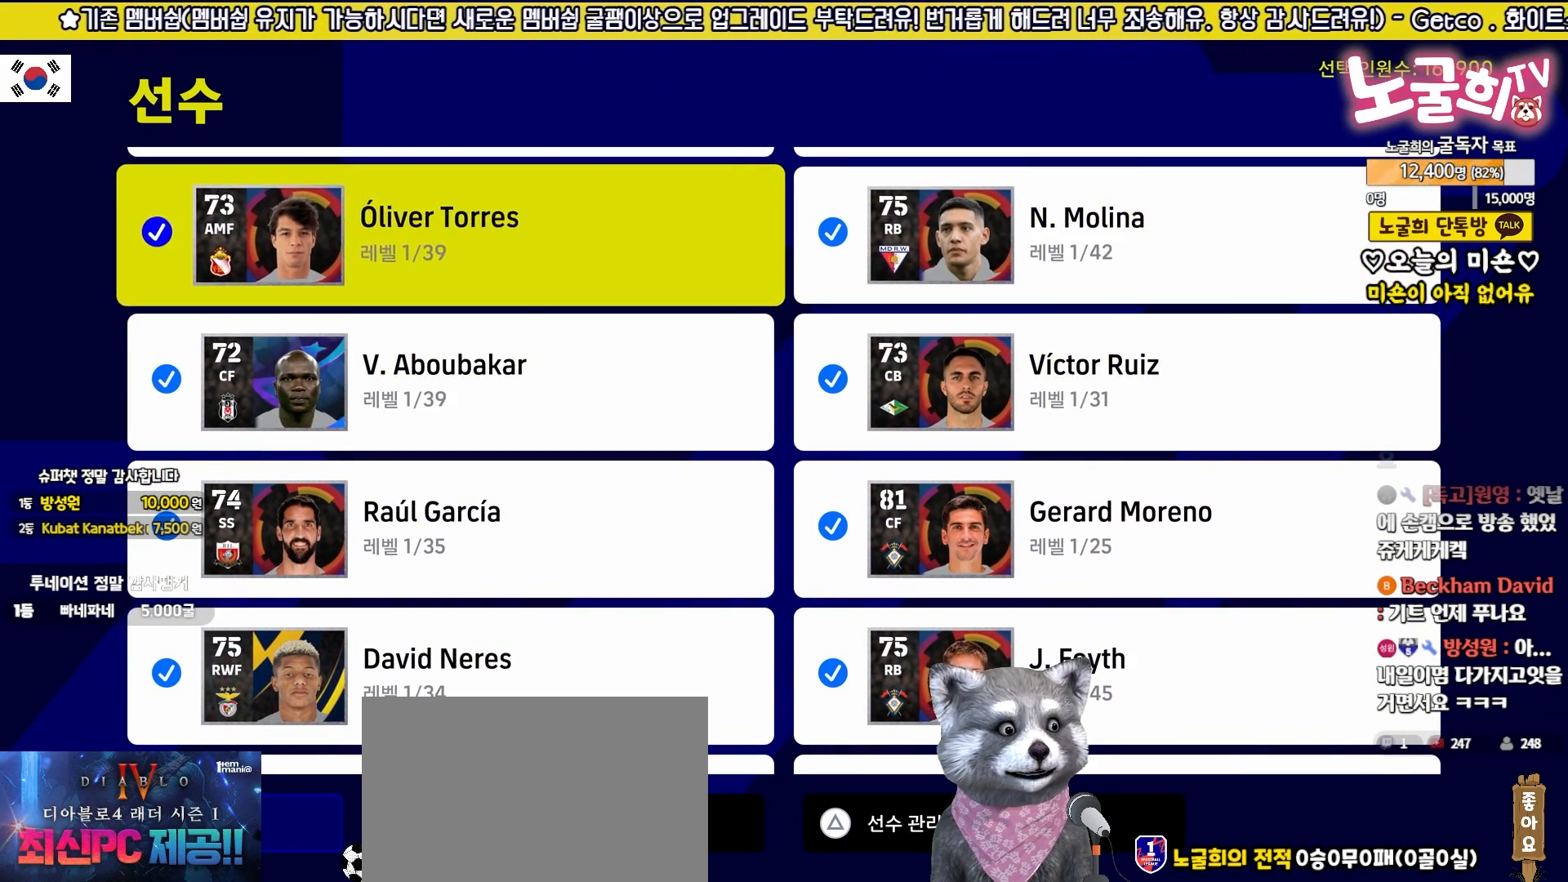
{"buttons": [], "events": [[67, "DPAD_UP", "up"], [233, "DPAD_DOWN", "down"], [317, "DPAD_DOWN", "up"]]}
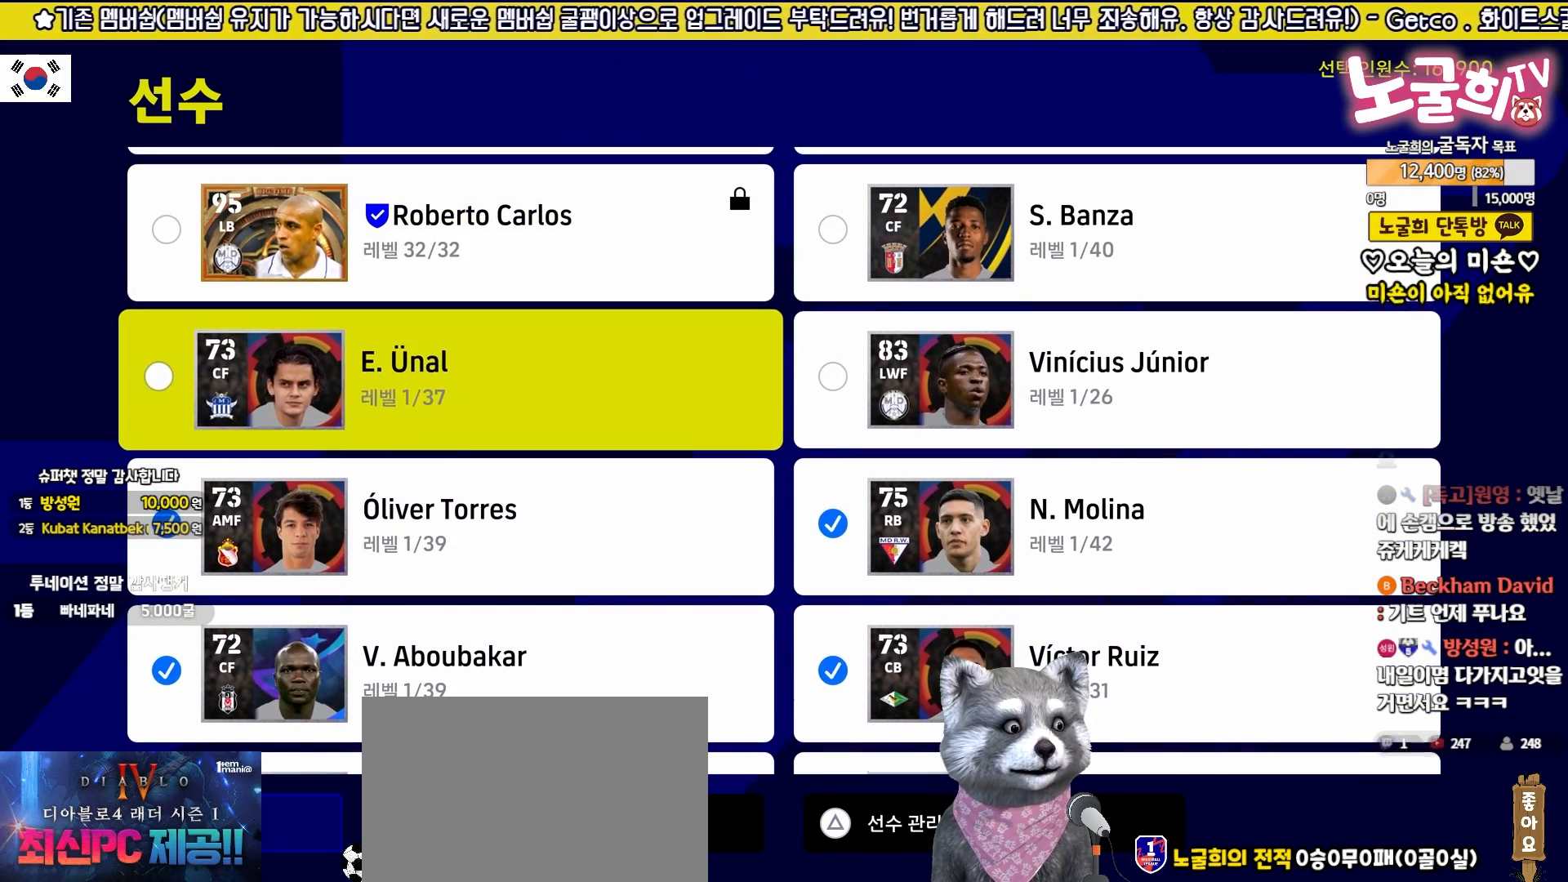
{"buttons": ["DPAD_UP"], "events": [[33, "CROSS", "down"], [117, "CROSS", "up"], [183, "DPAD_RIGHT", "down"], [283, "DPAD_RIGHT", "up"], [333, "CROSS", "down"], [417, "CROSS", "up"], [483, "DPAD_UP", "down"]]}
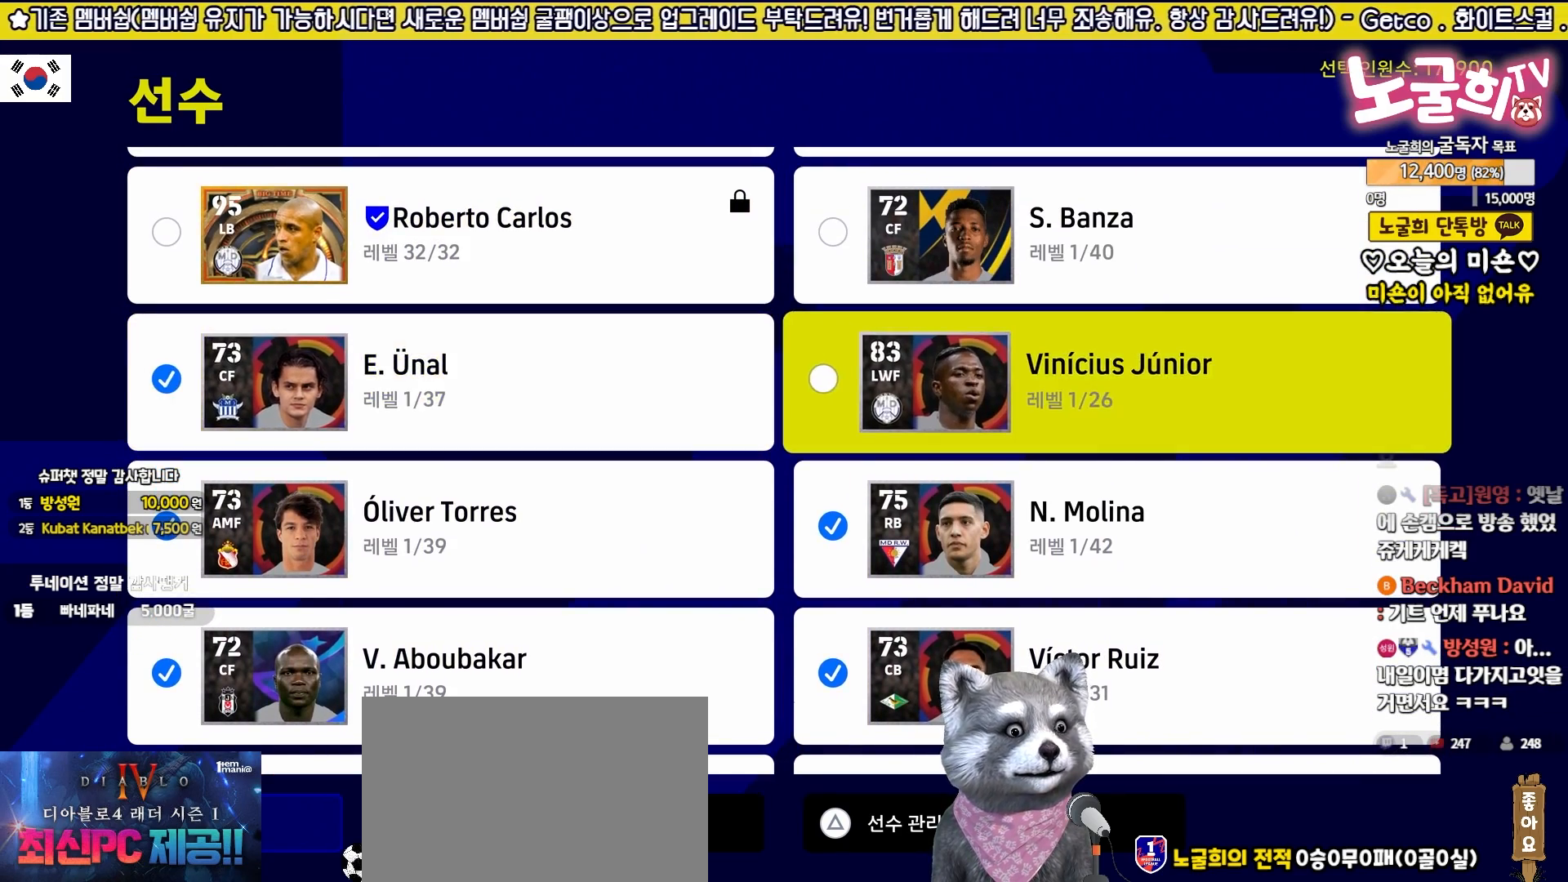
{"buttons": [], "events": [[83, "DPAD_UP", "up"], [267, "DPAD_UP", "down"], [333, "DPAD_UP", "up"]]}
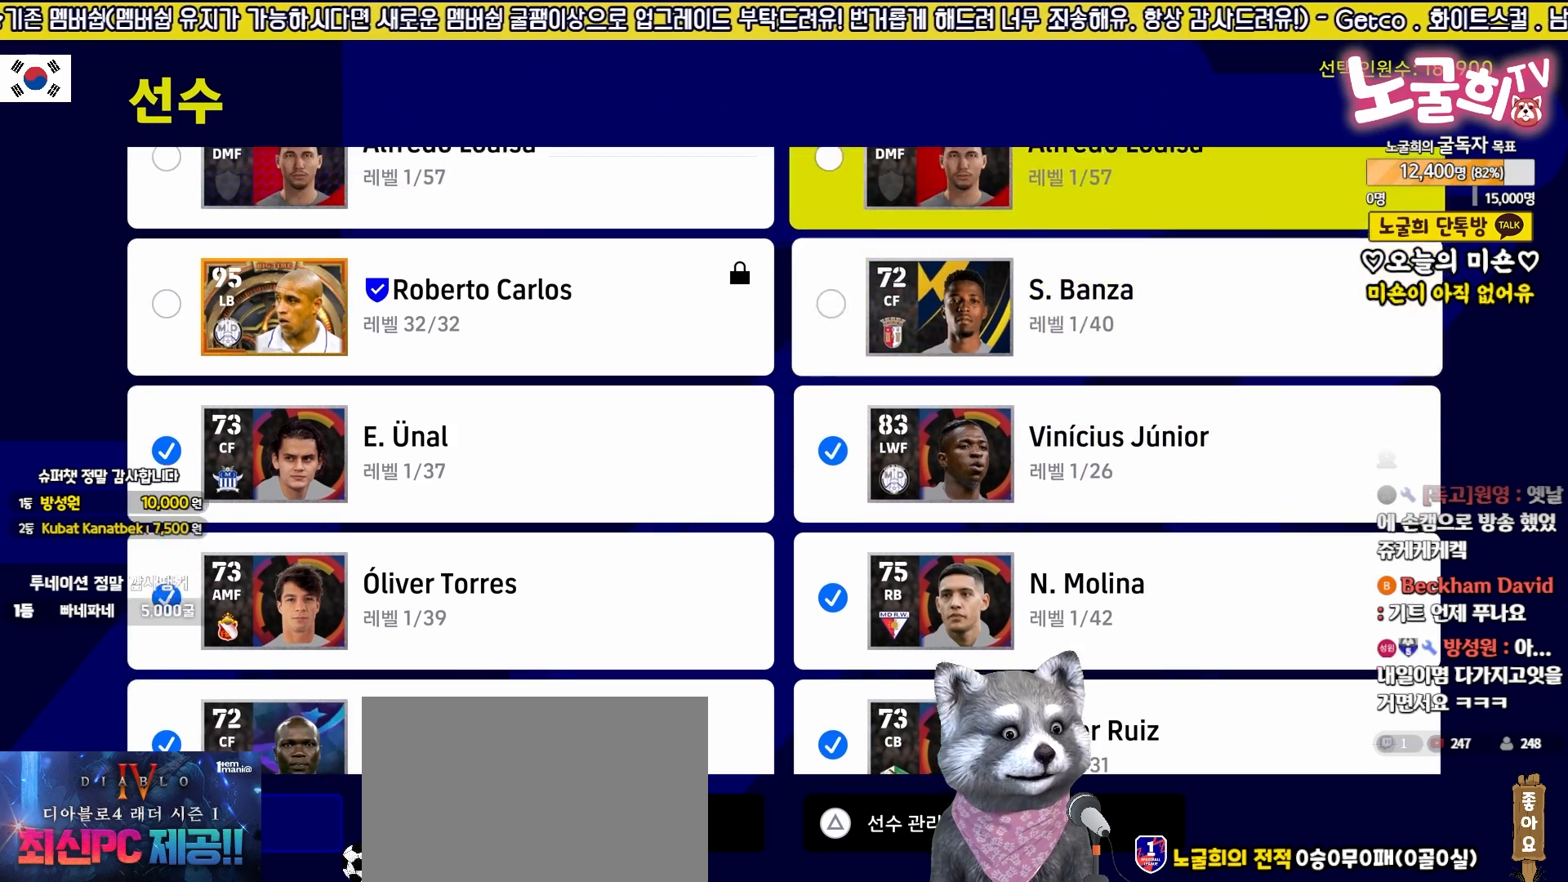
{"buttons": [], "events": [[83, "DPAD_DOWN", "down"], [167, "DPAD_DOWN", "up"], [283, "CROSS", "down"], [367, "CROSS", "up"]]}
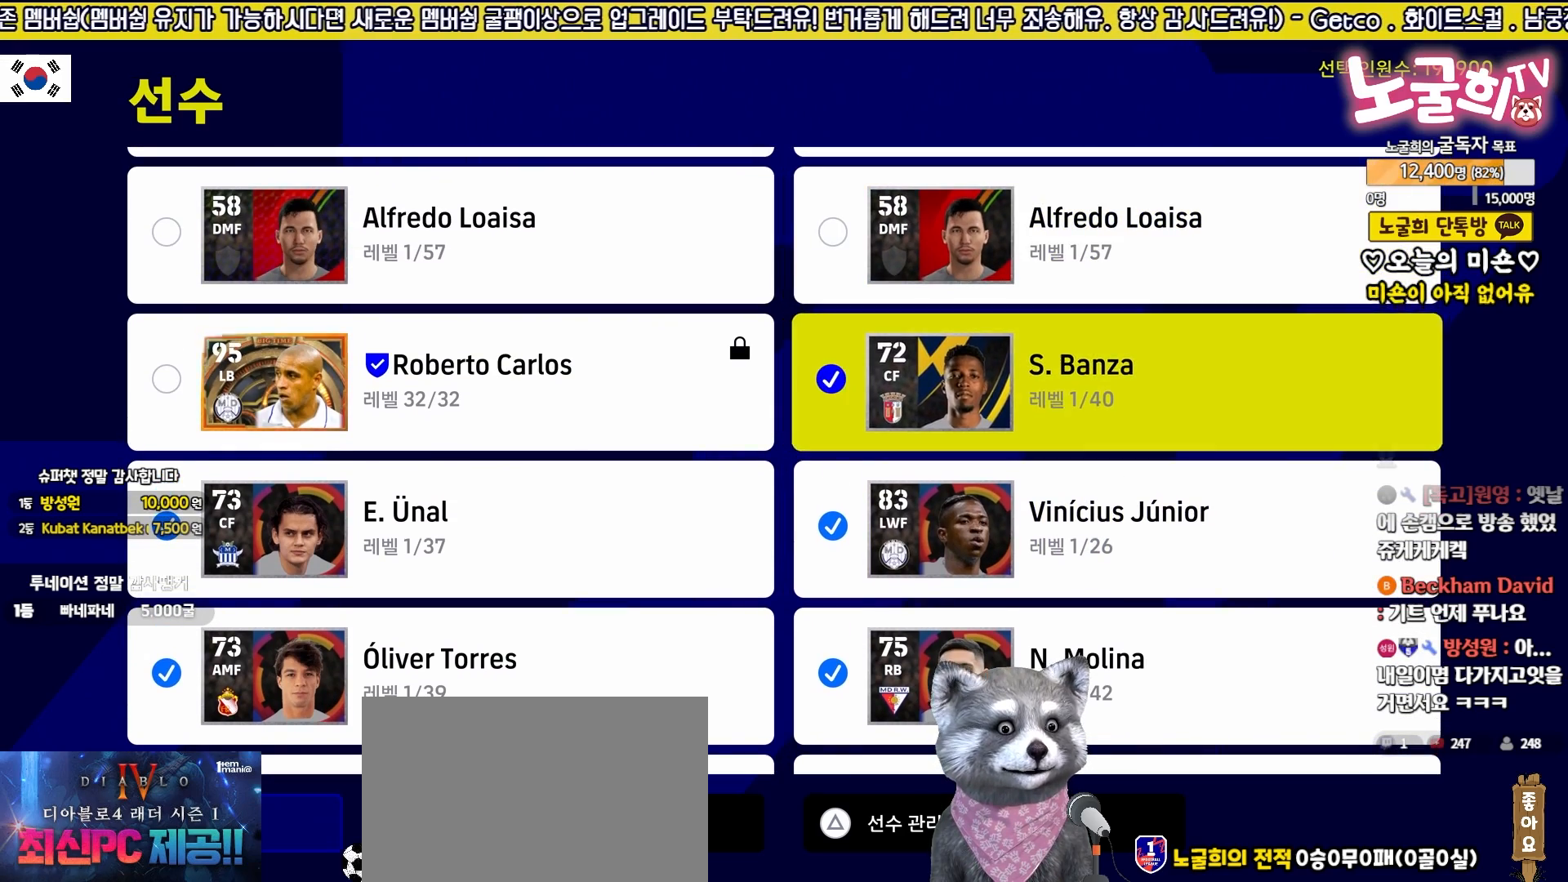
{"buttons": ["DPAD_DOWN"], "events": [[483, "DPAD_DOWN", "down"]]}